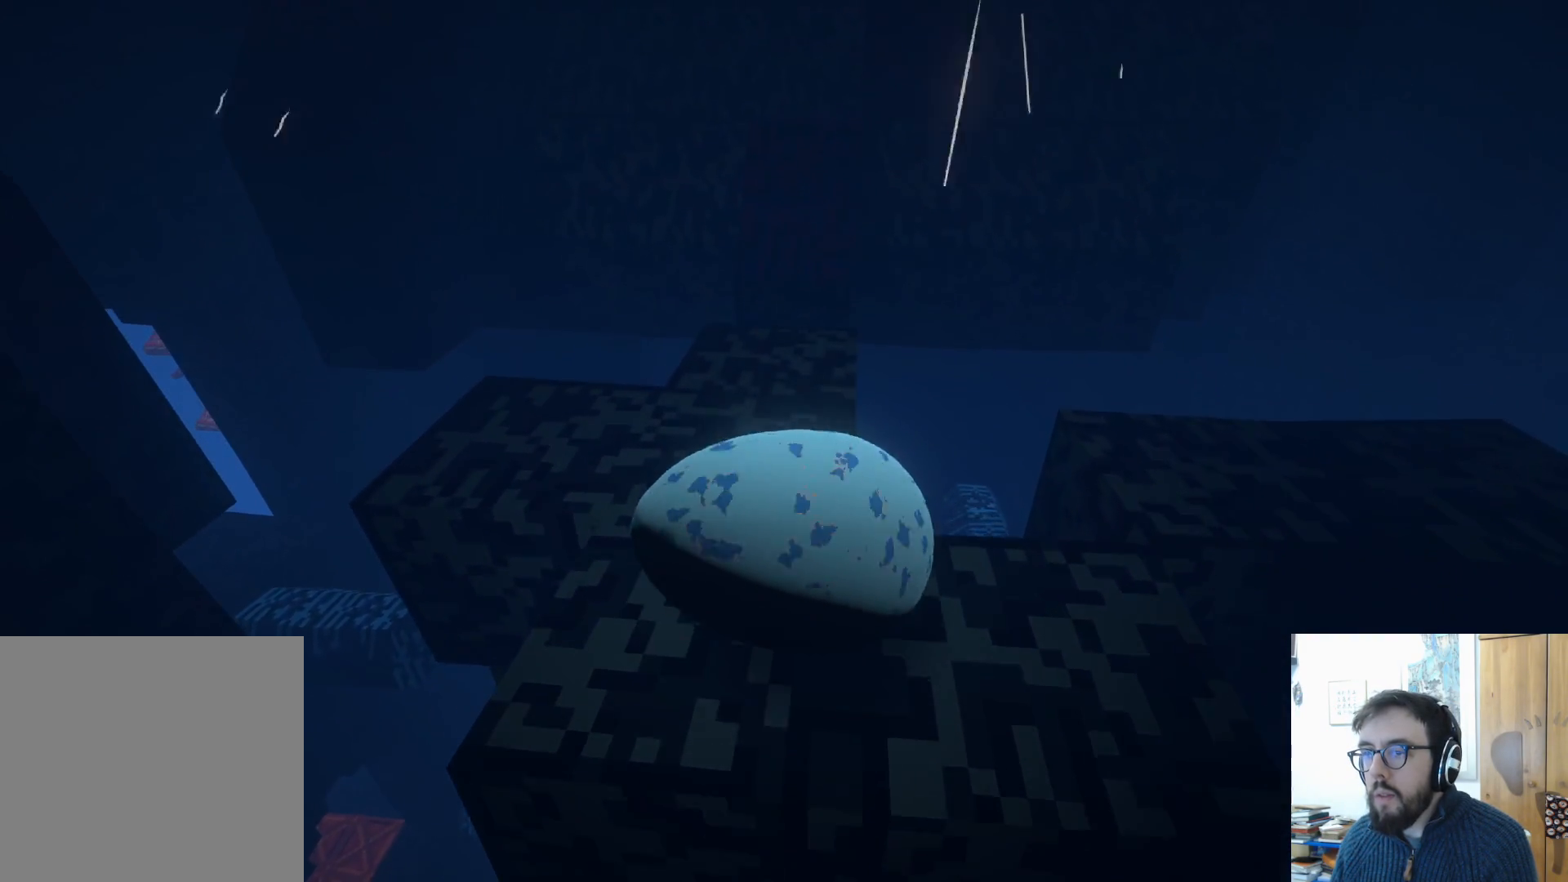
Gameplay with a controller (Xbox layout); each line is a JSON object with the inputs held at the frame after it. "events" lists button and stick changes between this image and that frame as [ms after this image, input, new state], when the widget could be followed in between. Not read: R3.
{"buttons": [], "left_stick": "up-right", "right_stick": "center", "events": [[400, "left_stick", "up-right"]]}
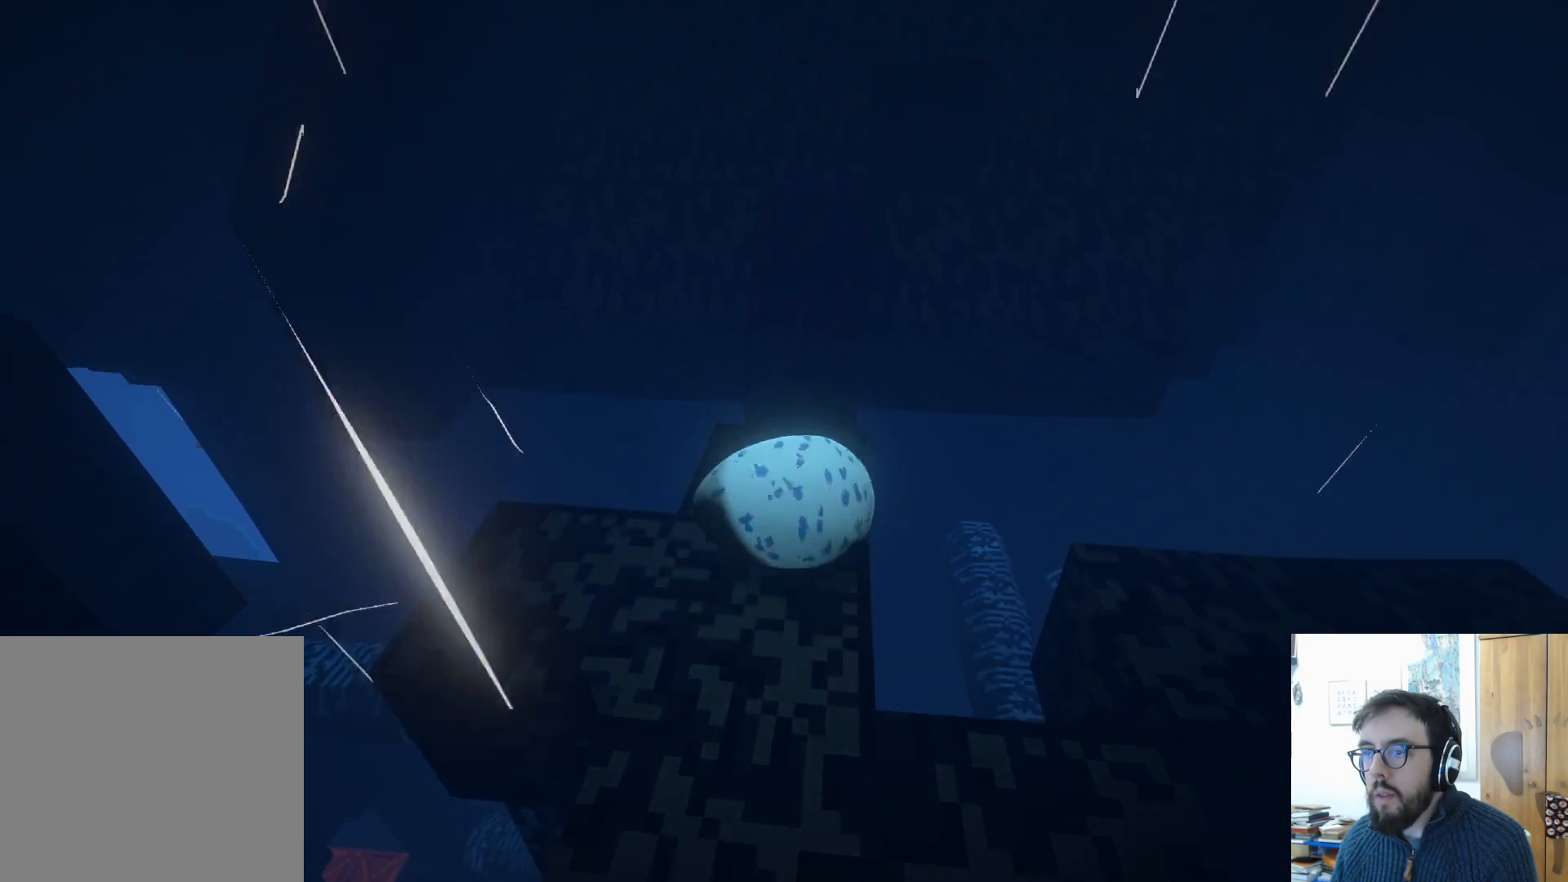
{"buttons": [], "left_stick": "up", "right_stick": "center", "events": [[250, "left_stick", "up"], [333, "A", "down"], [483, "A", "up"]]}
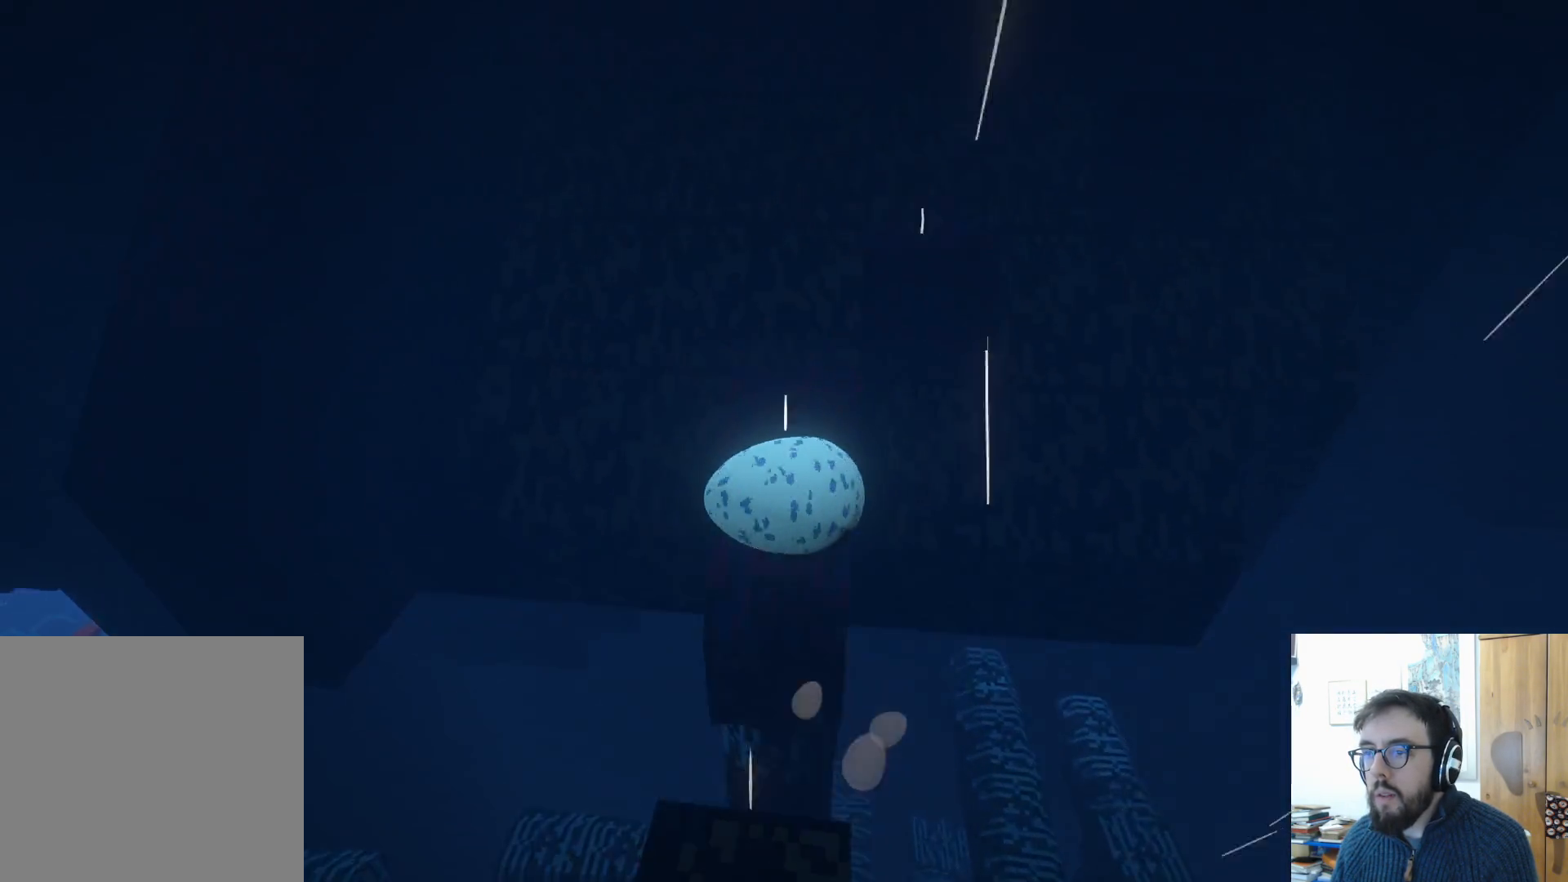
{"buttons": ["A"], "left_stick": "up-left", "right_stick": "center", "events": [[233, "left_stick", "up-left"], [383, "A", "down"]]}
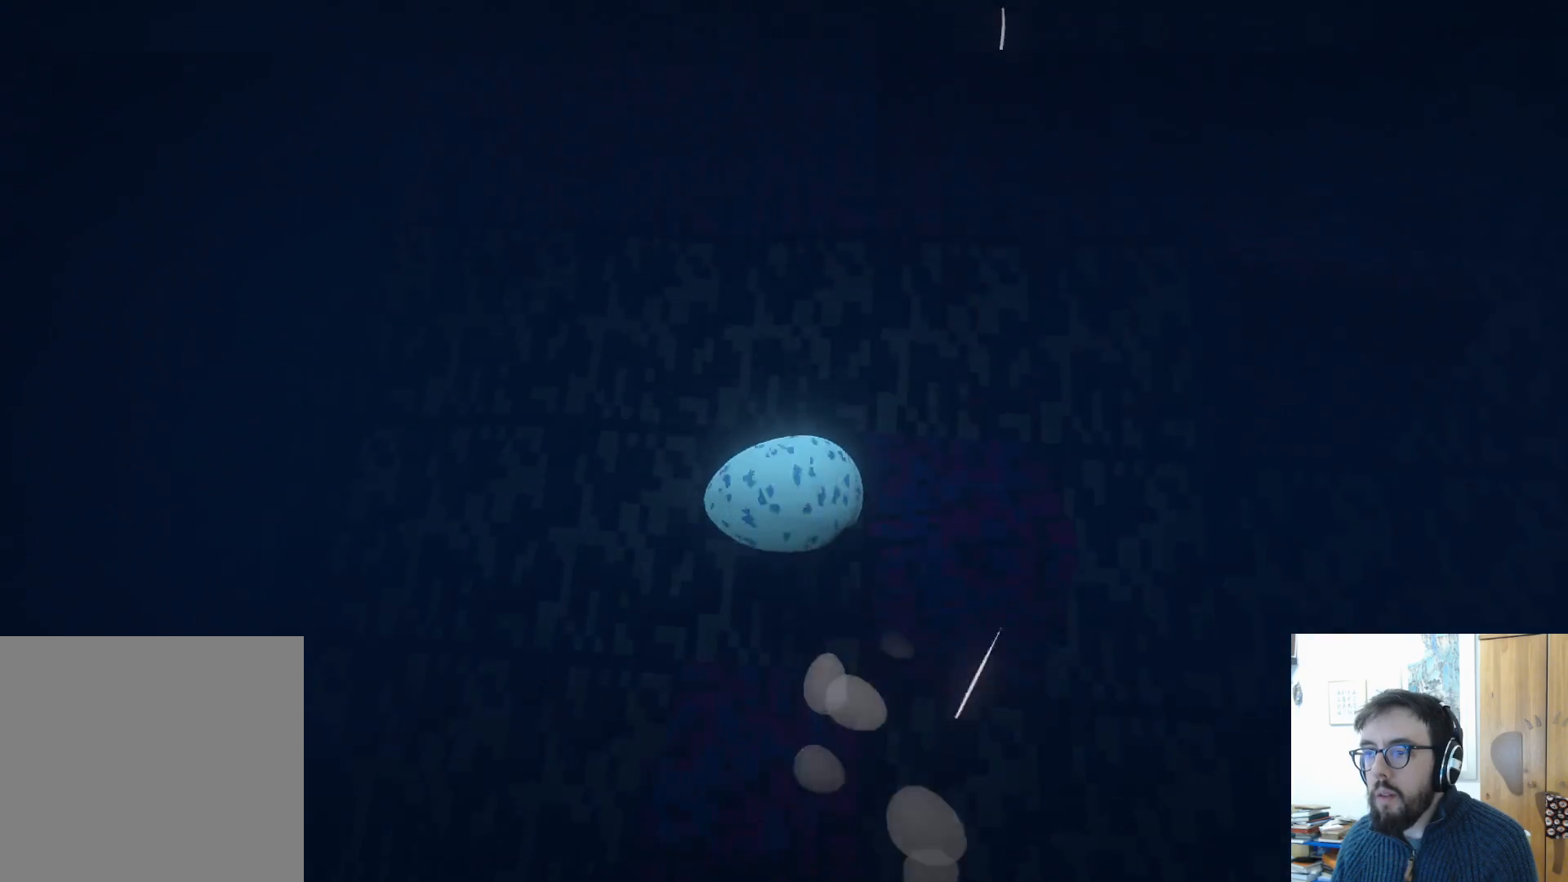
{"buttons": ["A"], "left_stick": "up", "right_stick": "center", "events": [[50, "A", "up"], [200, "left_stick", "up"], [367, "A", "down"]]}
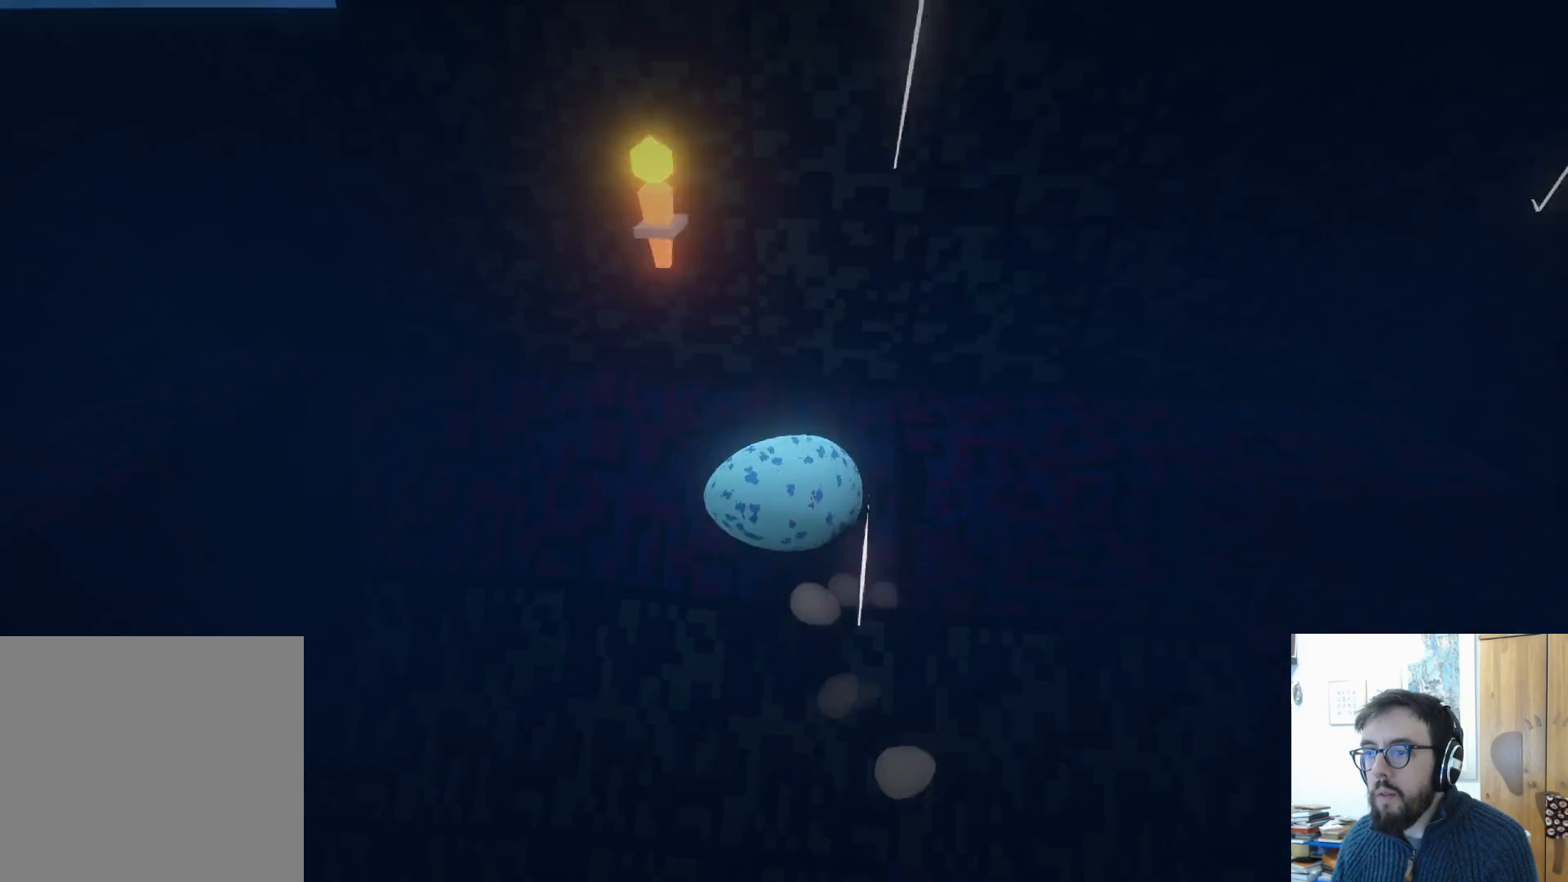
{"buttons": [], "left_stick": "up-left", "right_stick": "center", "events": [[117, "A", "up"], [183, "left_stick", "up-right"], [350, "left_stick", "up-left"]]}
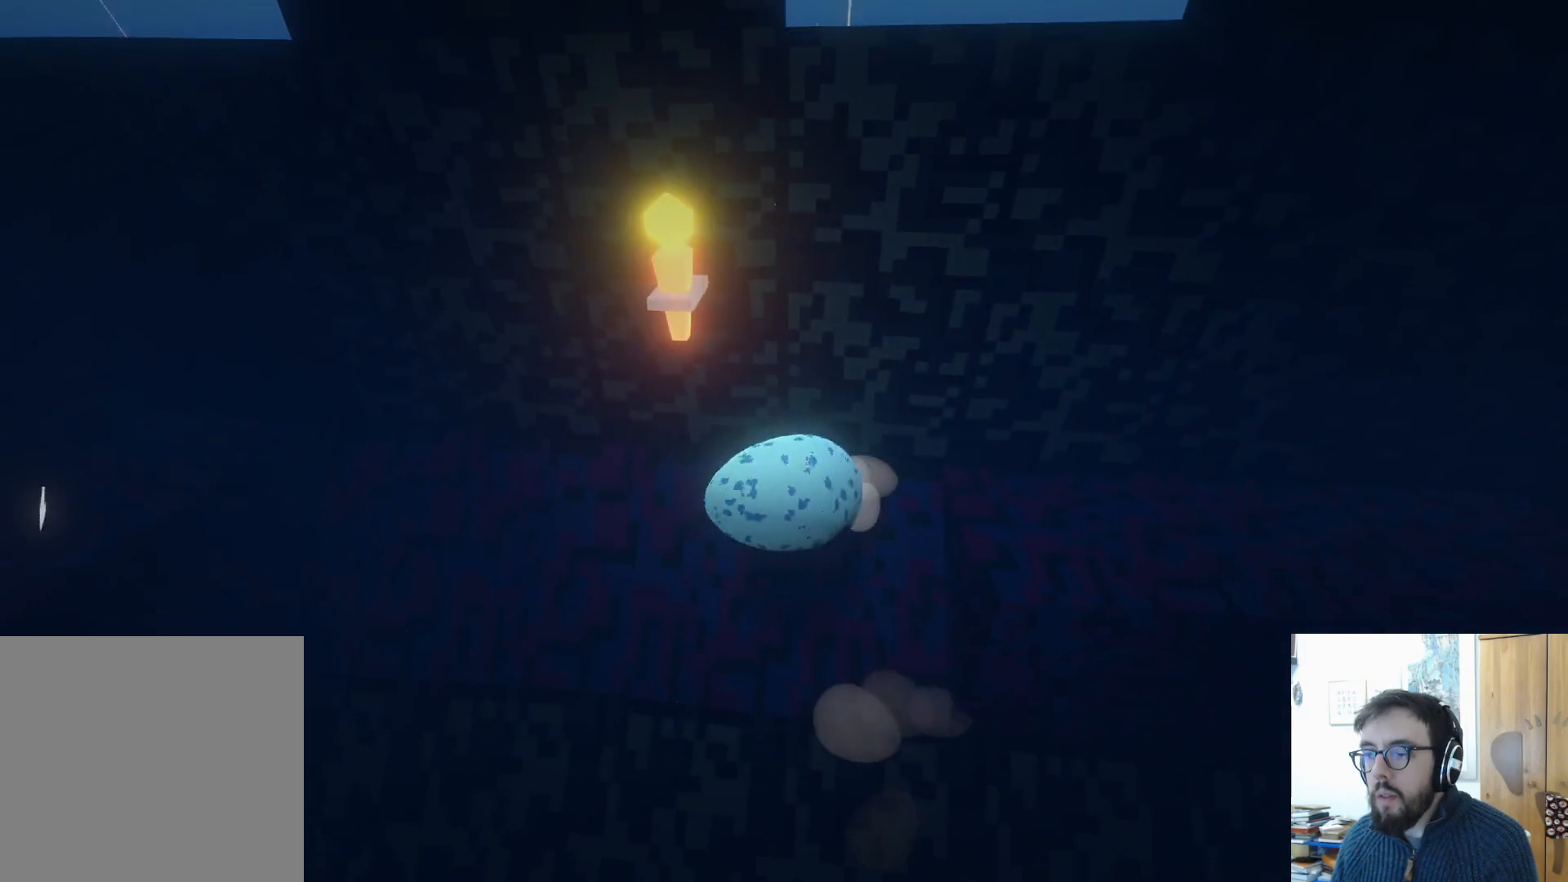
{"buttons": [], "left_stick": "up-left", "right_stick": "center", "events": [[83, "left_stick", "up"], [367, "left_stick", "up-left"]]}
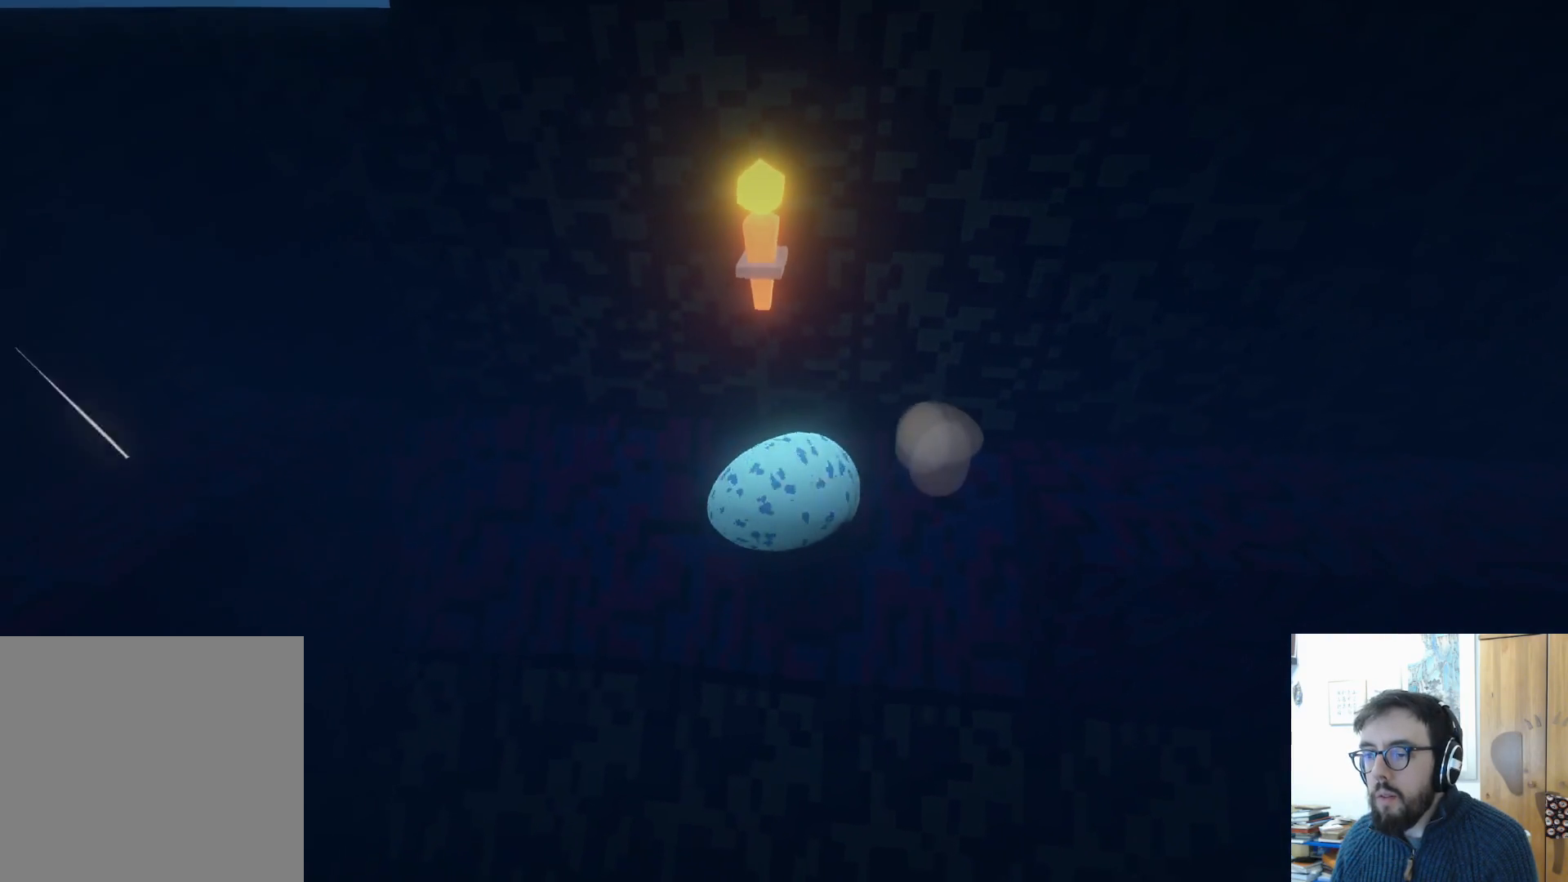
{"buttons": [], "left_stick": "up-left", "right_stick": "center", "events": []}
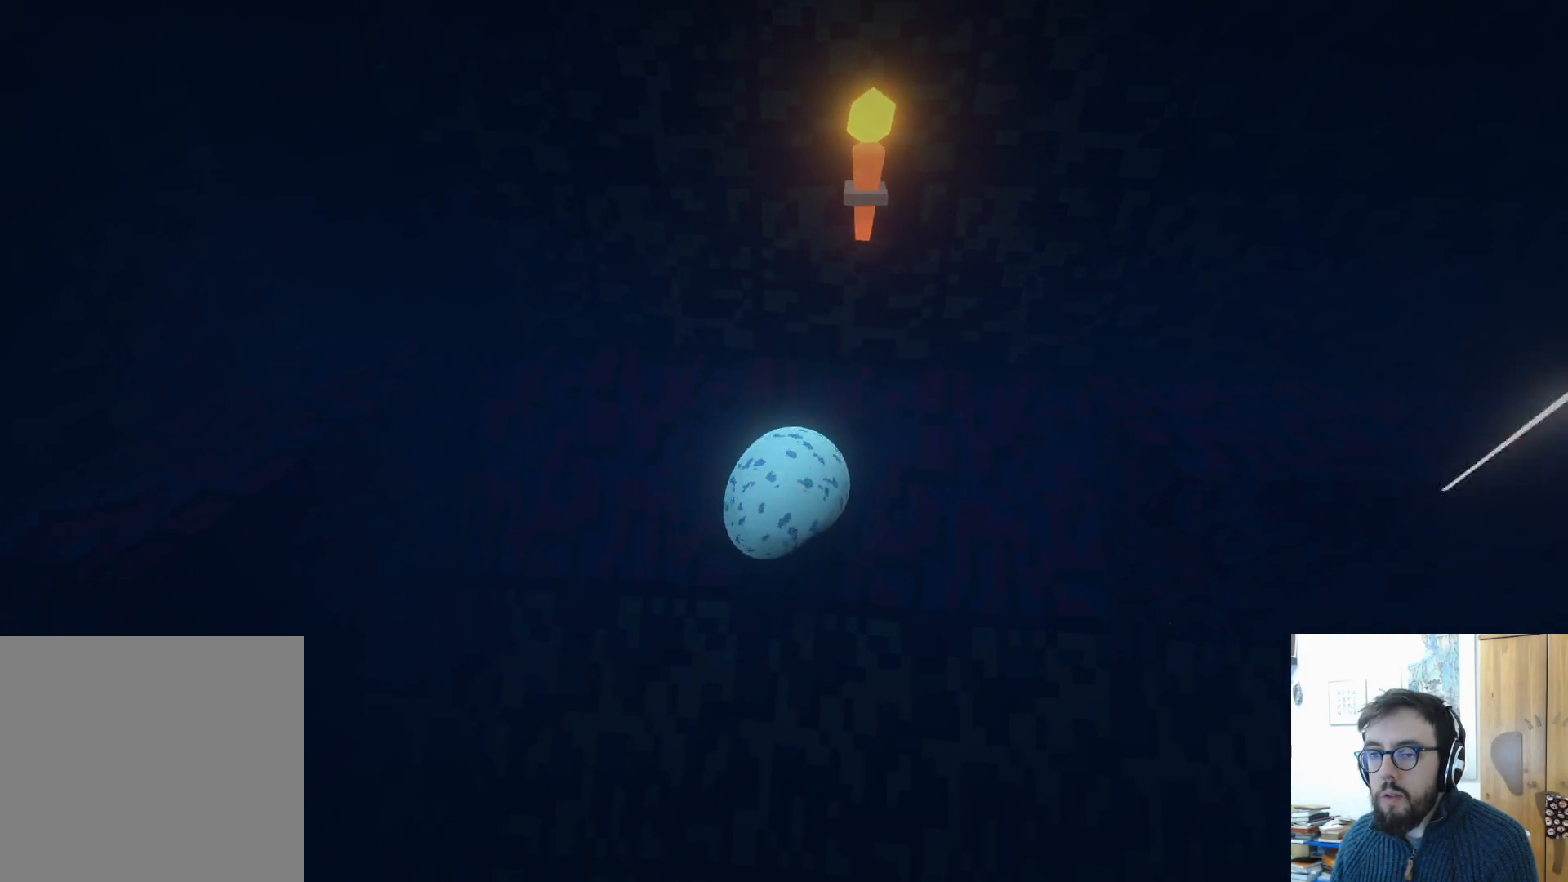
{"buttons": [], "left_stick": "up-left", "right_stick": "center", "events": []}
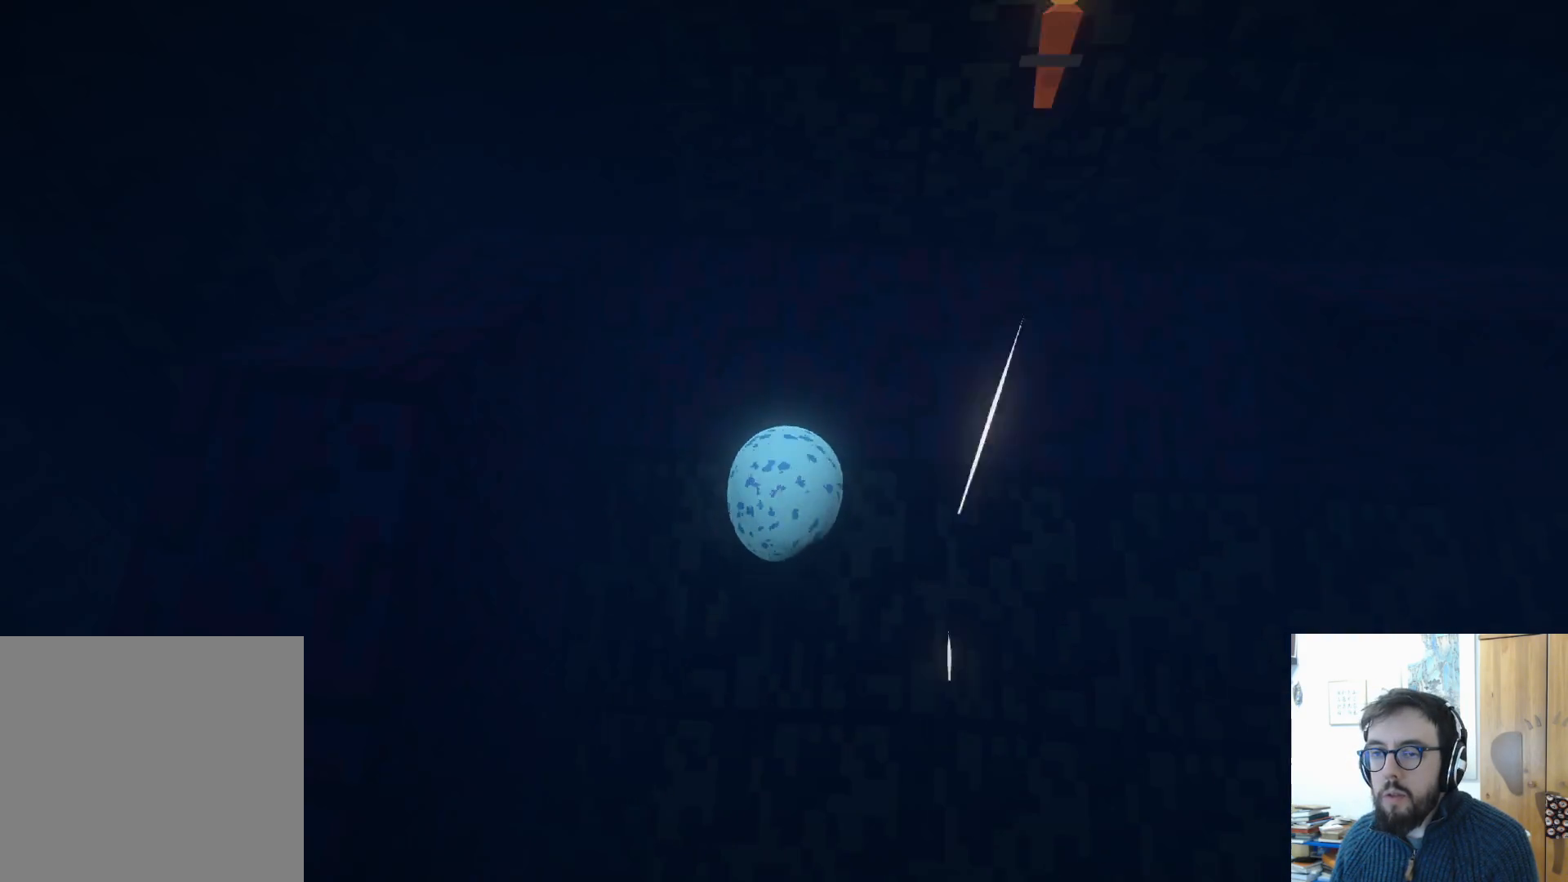
{"buttons": [], "left_stick": "up-right", "right_stick": "center", "events": [[17, "A", "down"], [450, "A", "up"], [450, "left_stick", "up-right"]]}
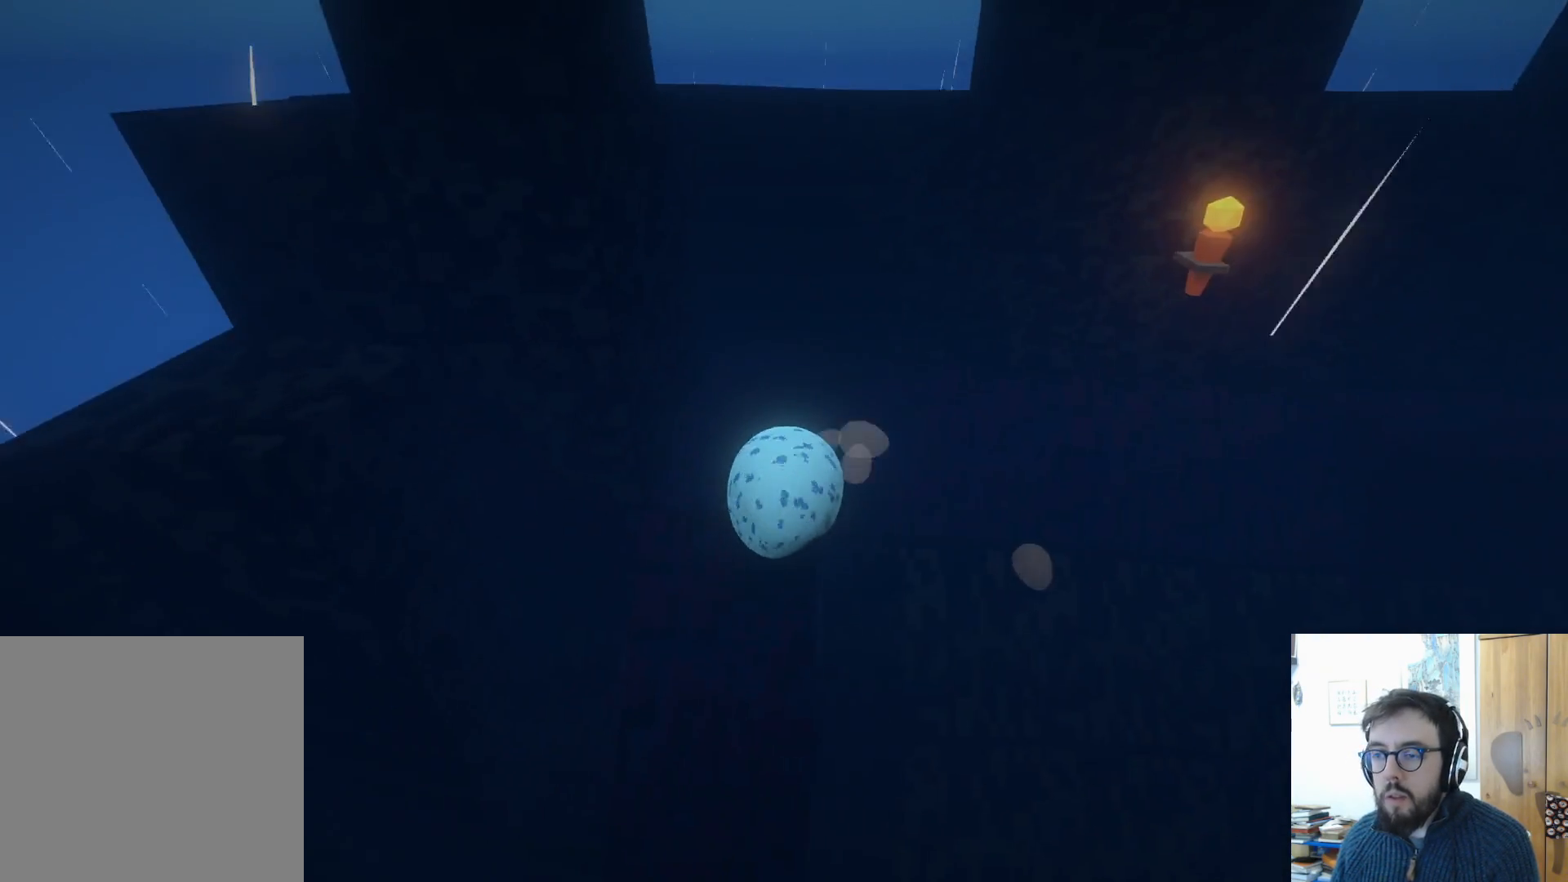
{"buttons": [], "left_stick": "up-right", "right_stick": "down-left", "events": [[117, "L3", "down"], [467, "L3", "up"], [500, "right_stick", "down-left"]]}
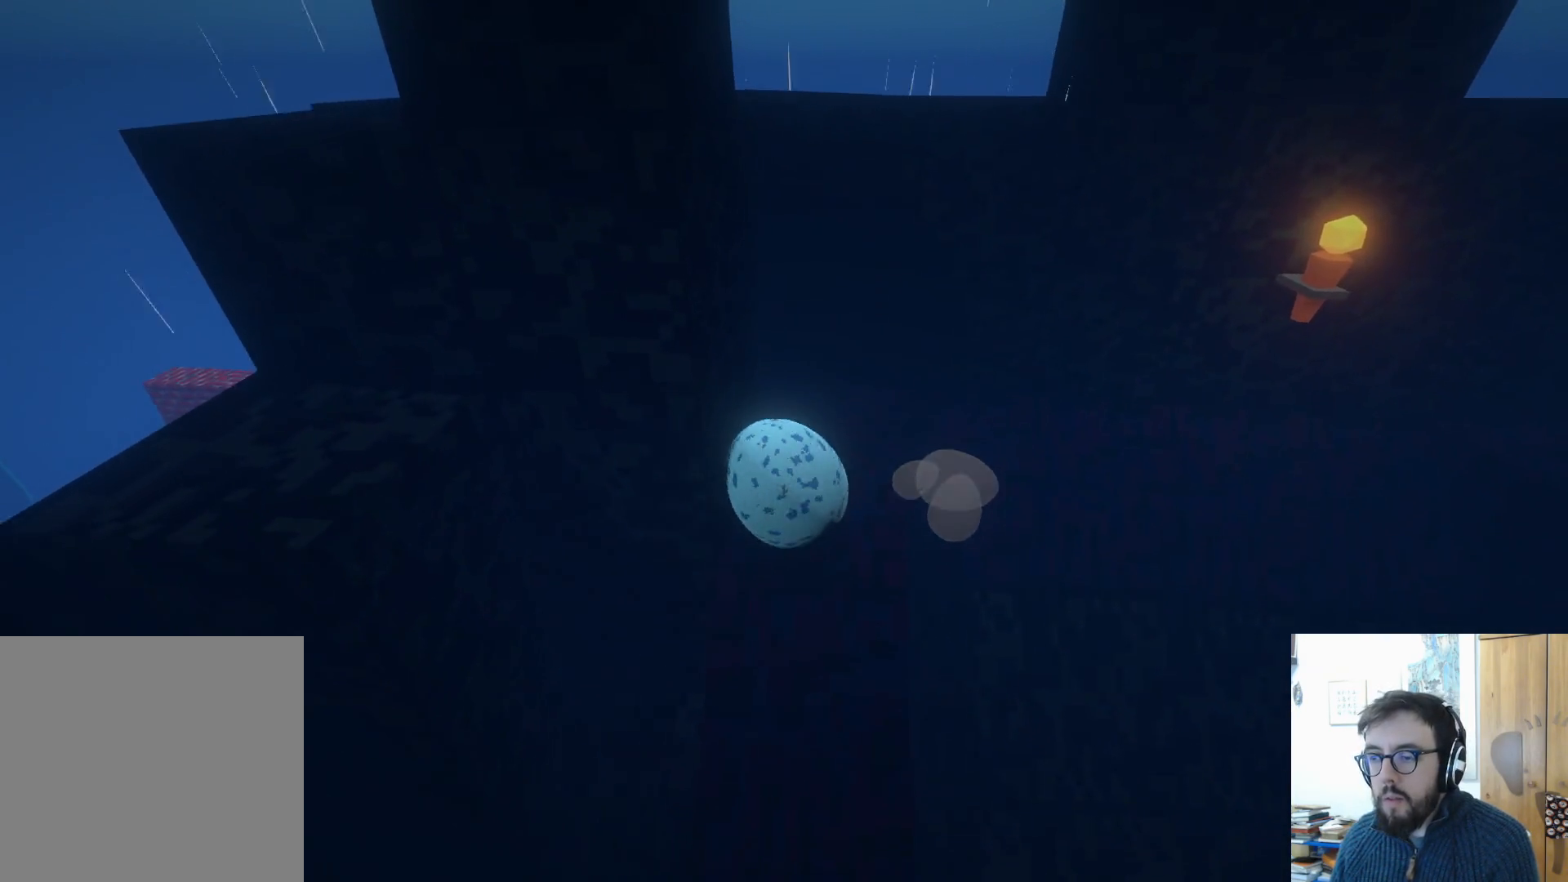
{"buttons": [], "left_stick": "up-left", "right_stick": "down-left", "events": [[50, "left_stick", "up"], [267, "left_stick", "center"], [483, "left_stick", "up-left"]]}
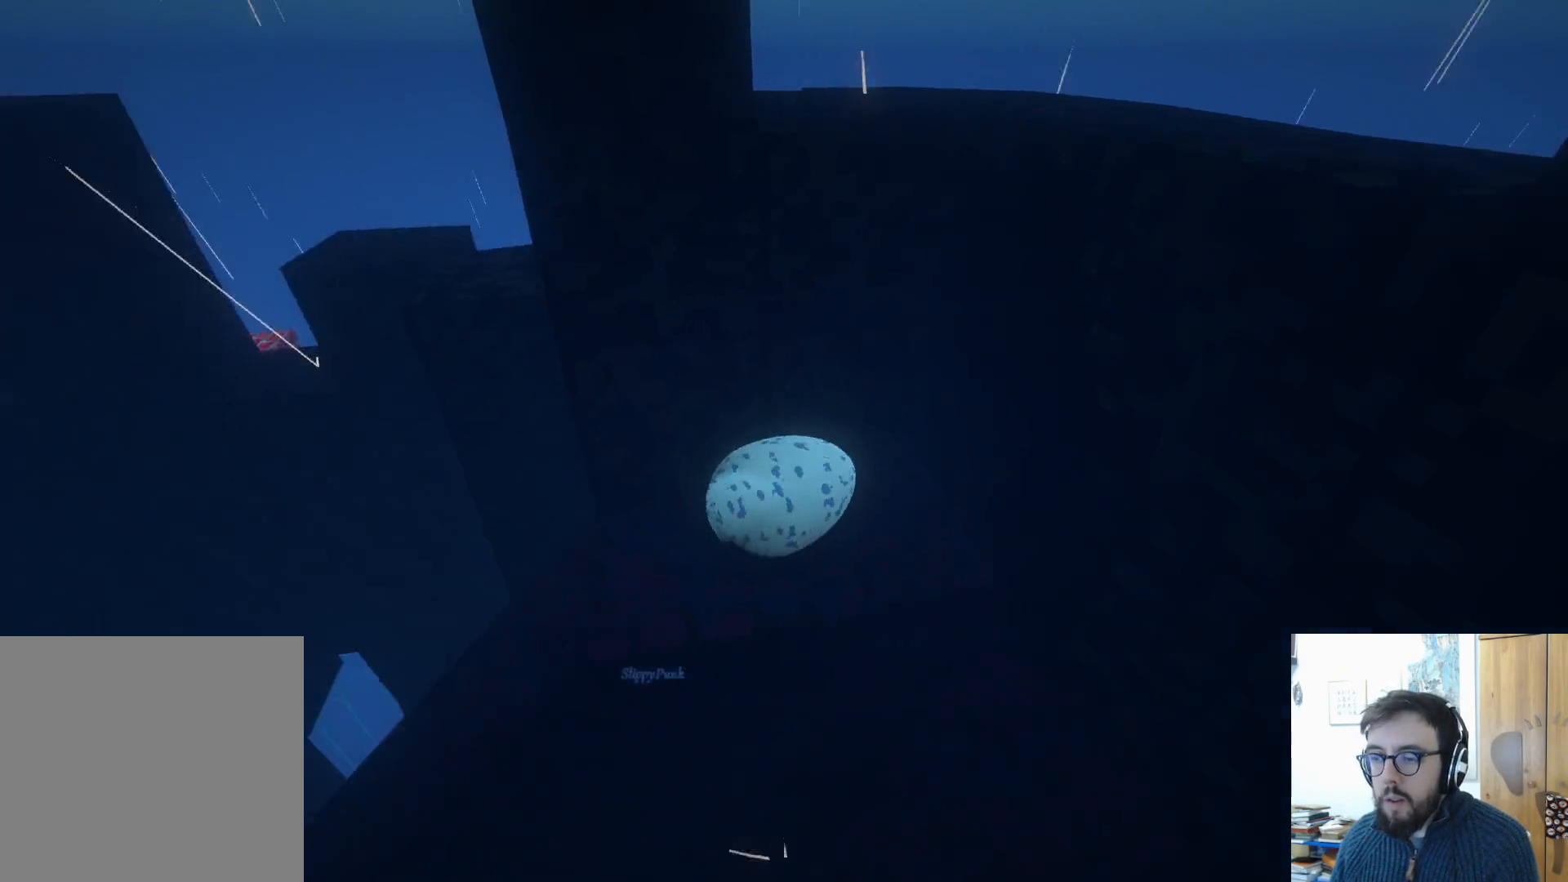
{"buttons": [], "left_stick": "center", "right_stick": "down-left", "events": [[150, "left_stick", "up"], [250, "left_stick", "center"]]}
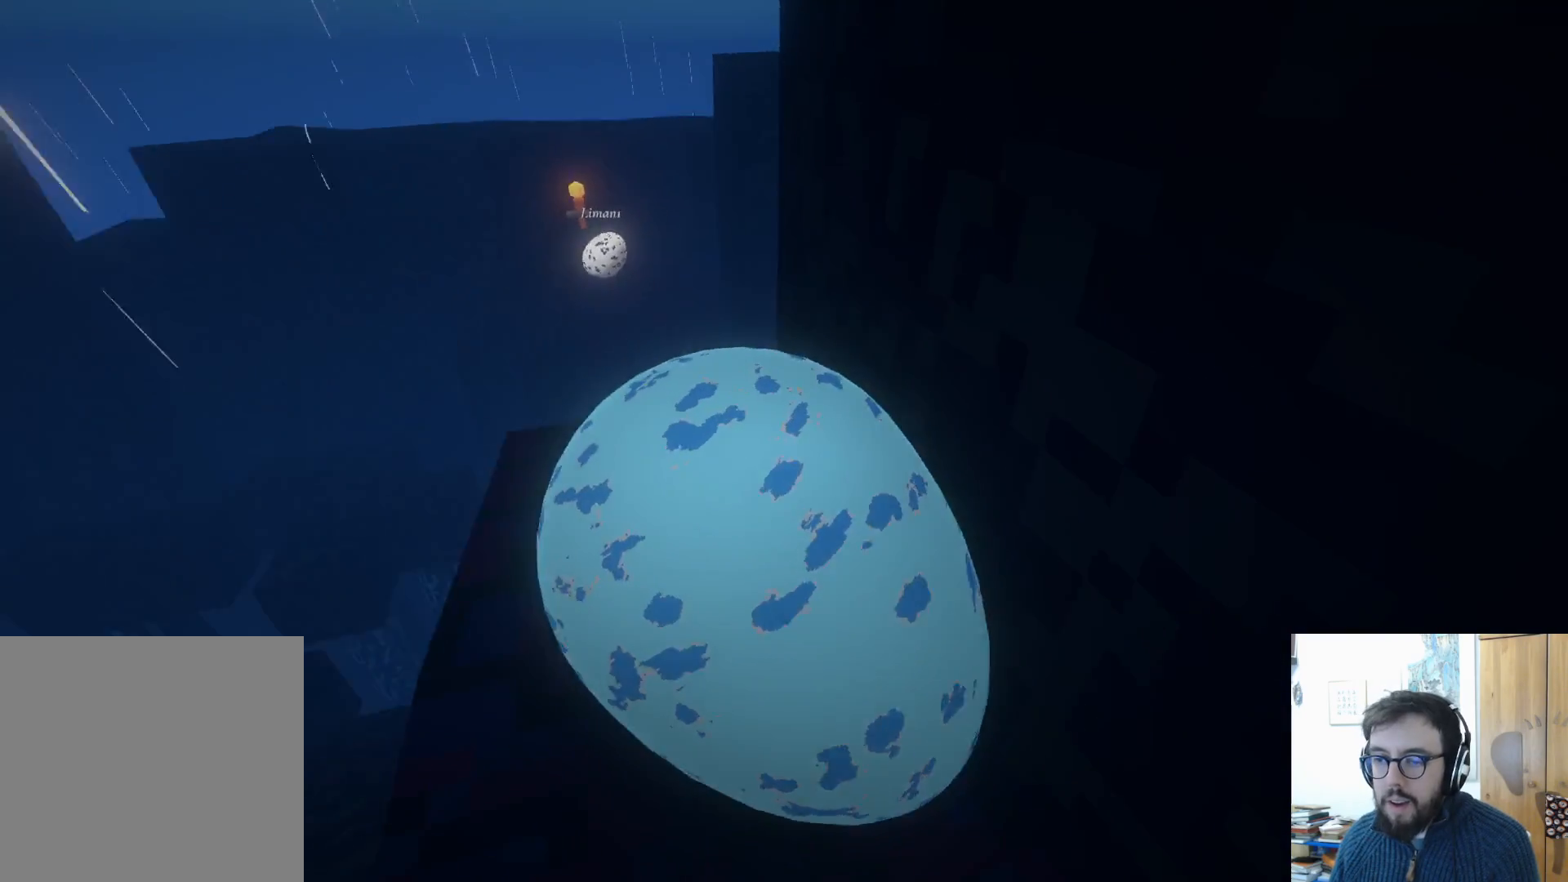
{"buttons": [], "left_stick": "up-right", "right_stick": "down-right", "events": [[100, "left_stick", "up"], [317, "right_stick", "down-right"], [333, "left_stick", "up-right"]]}
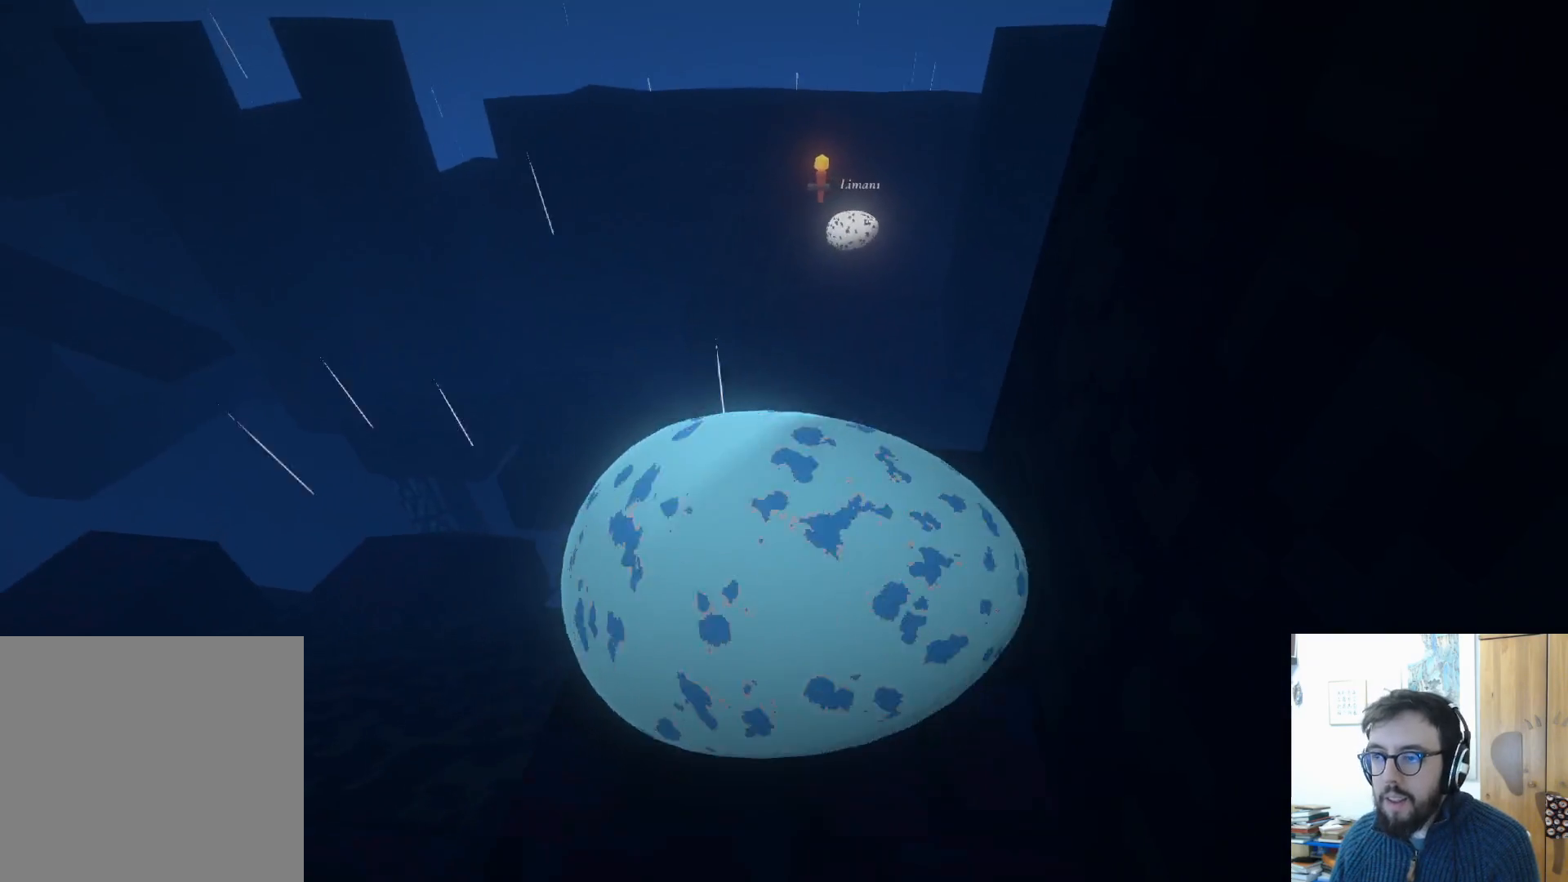
{"buttons": [], "left_stick": "down", "right_stick": "down", "events": [[17, "left_stick", "center"], [67, "left_stick", "down"], [350, "right_stick", "down"]]}
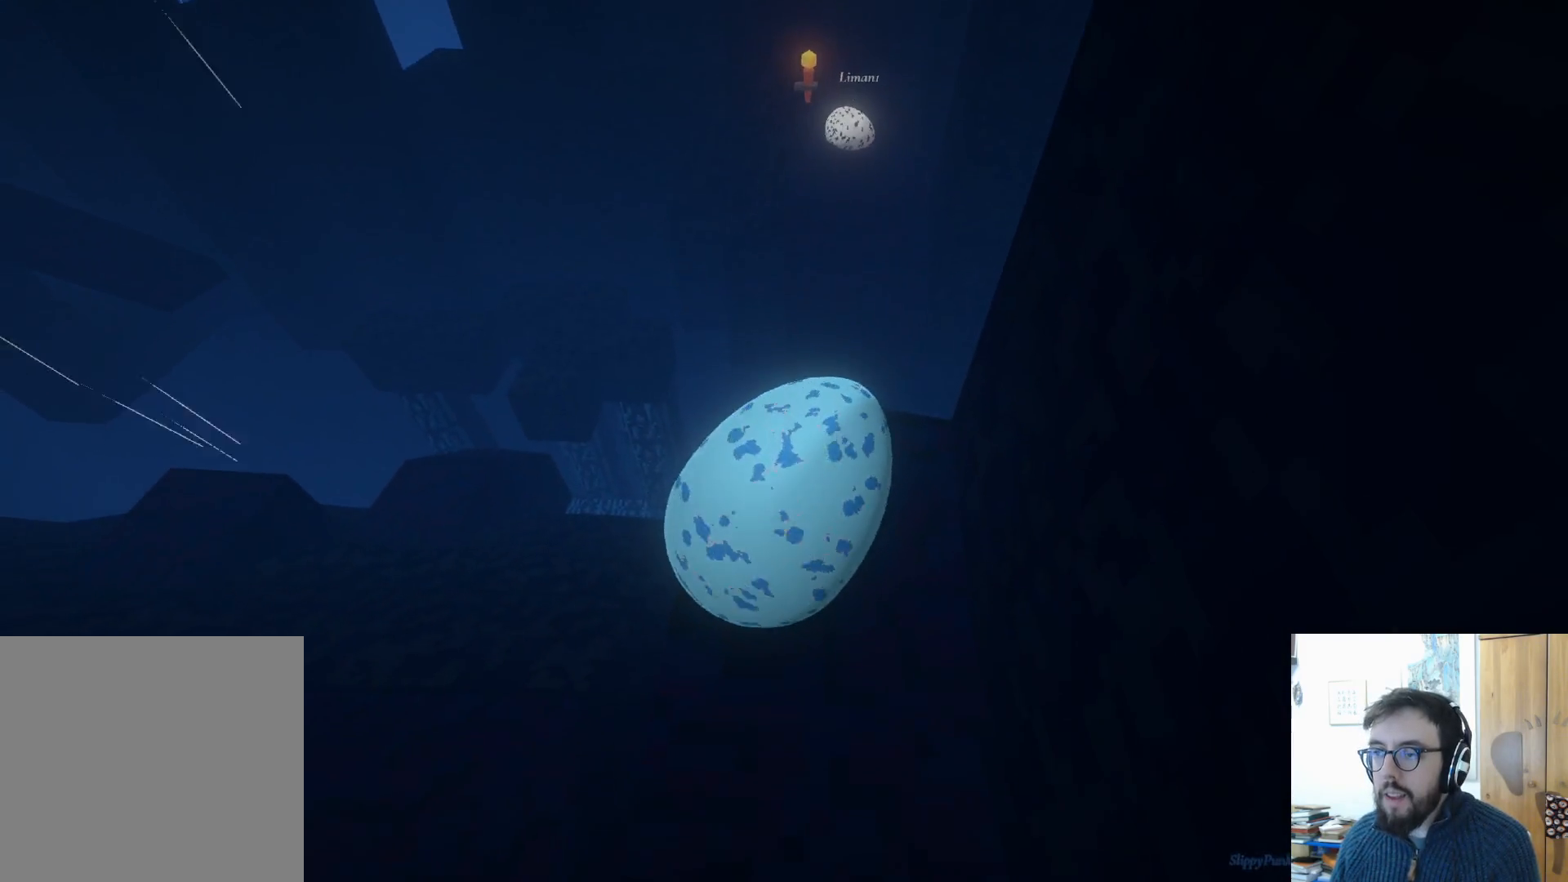
{"buttons": [], "left_stick": "right", "right_stick": "down", "events": [[117, "left_stick", "center"], [167, "right_stick", "down-right"], [333, "left_stick", "right"], [417, "right_stick", "down"]]}
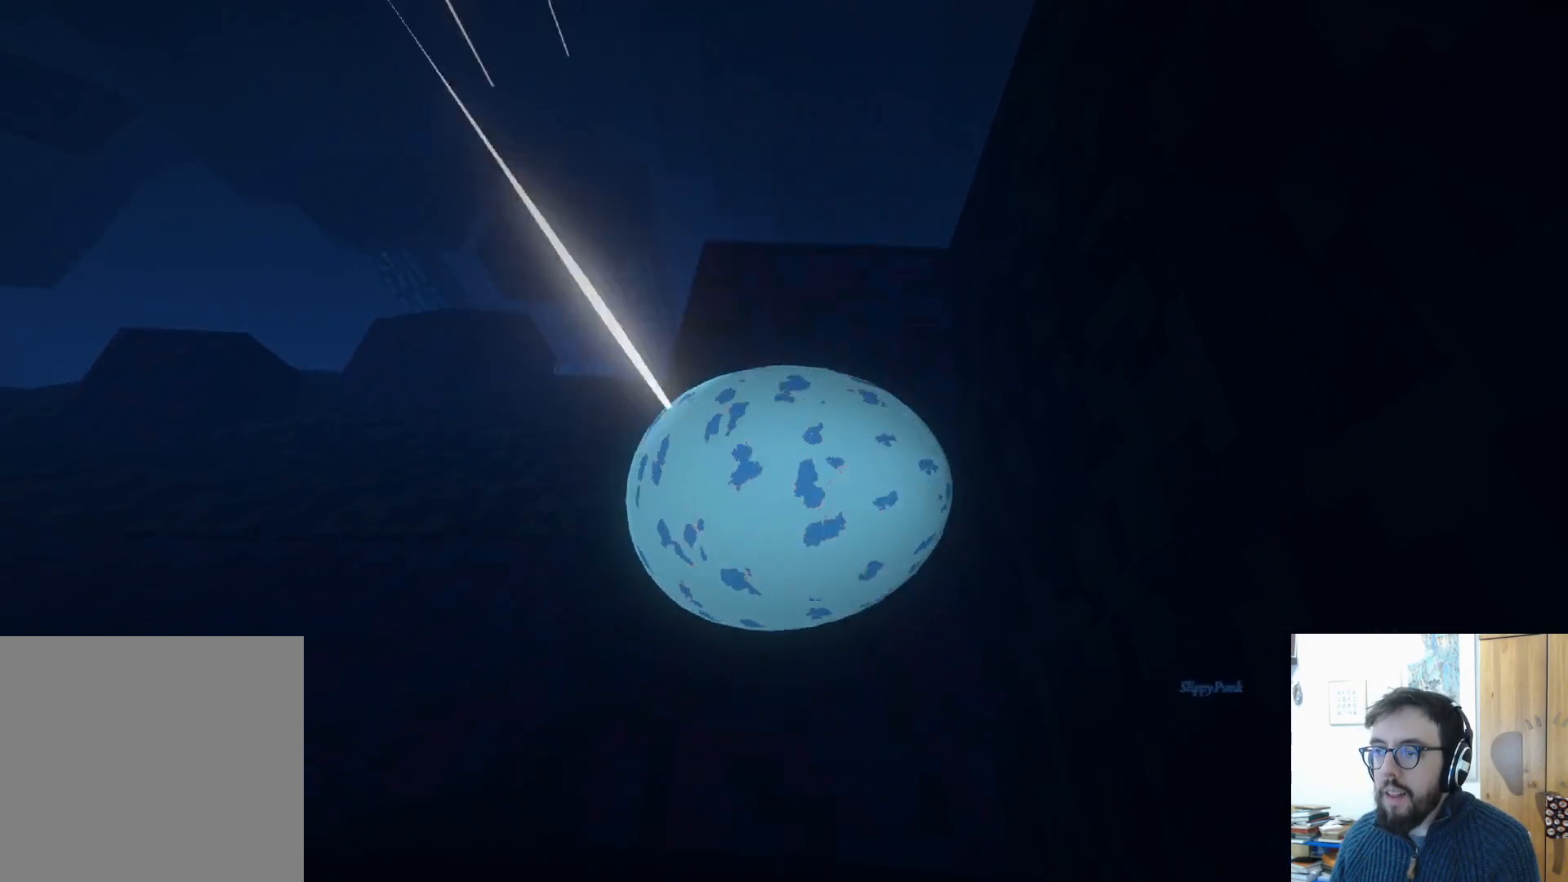
{"buttons": [], "left_stick": "up", "right_stick": "down", "events": [[67, "left_stick", "up"]]}
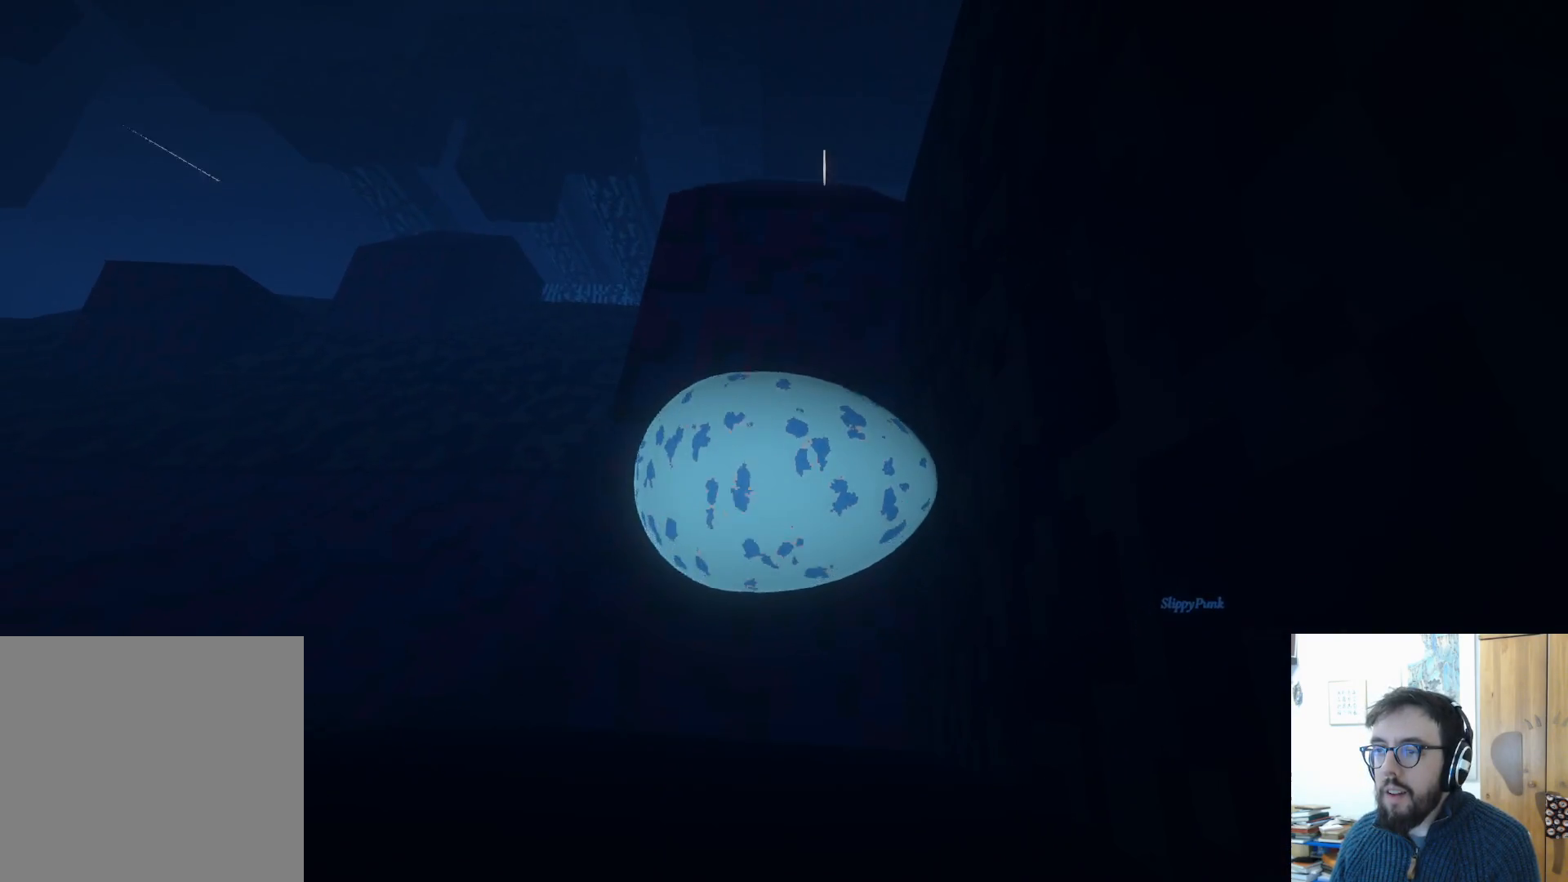
{"buttons": [], "left_stick": "up", "right_stick": "center", "events": [[67, "left_stick", "center"], [150, "left_stick", "down"], [300, "left_stick", "center"], [467, "left_stick", "up"], [467, "right_stick", "center"]]}
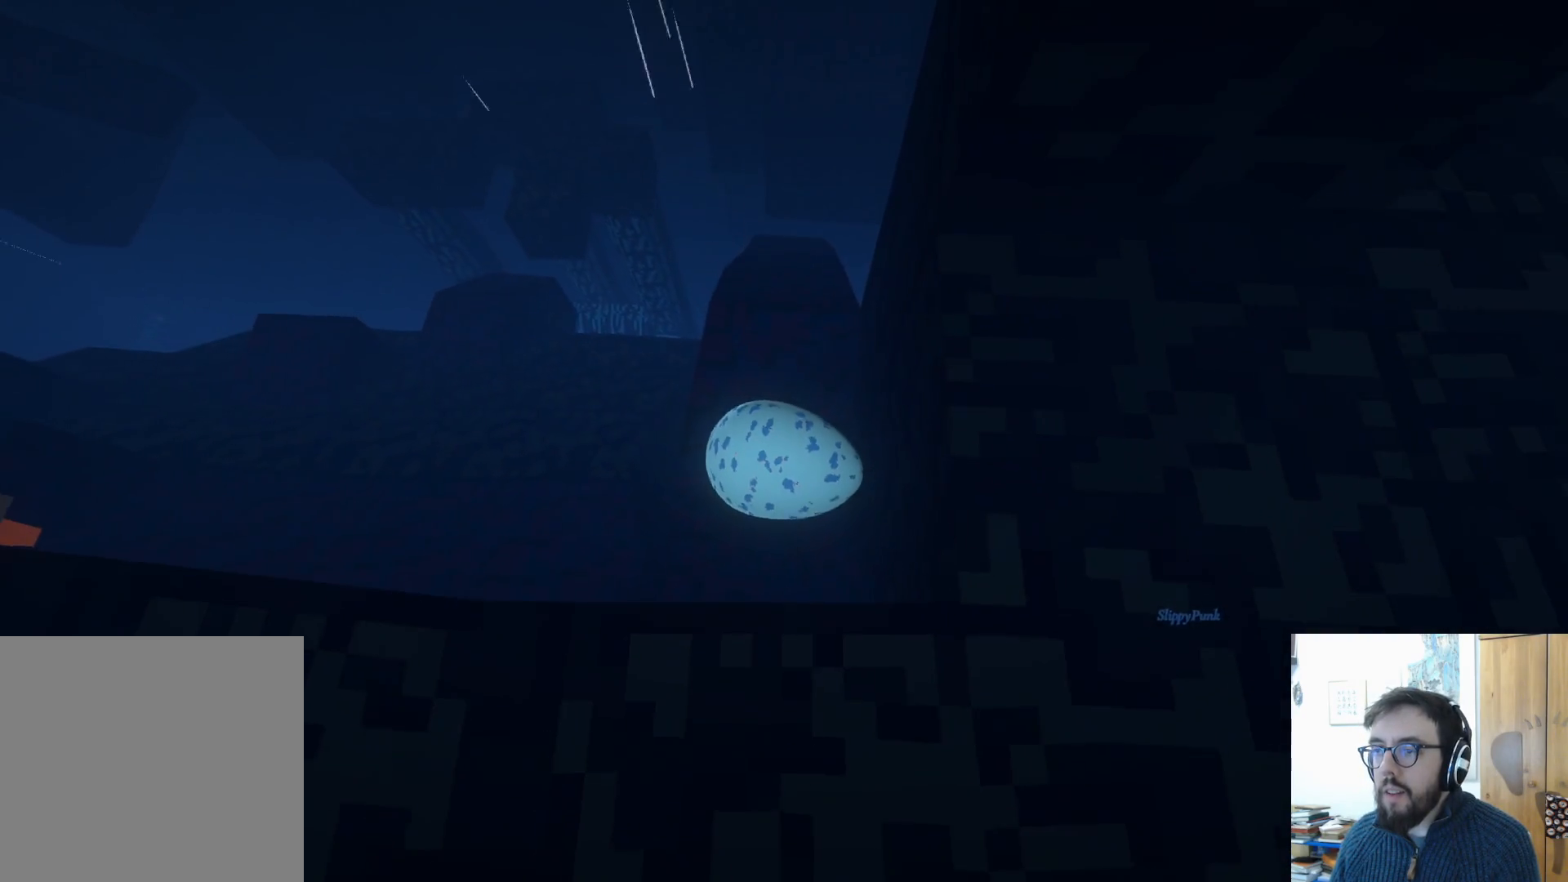
{"buttons": [], "left_stick": "up", "right_stick": "center", "events": []}
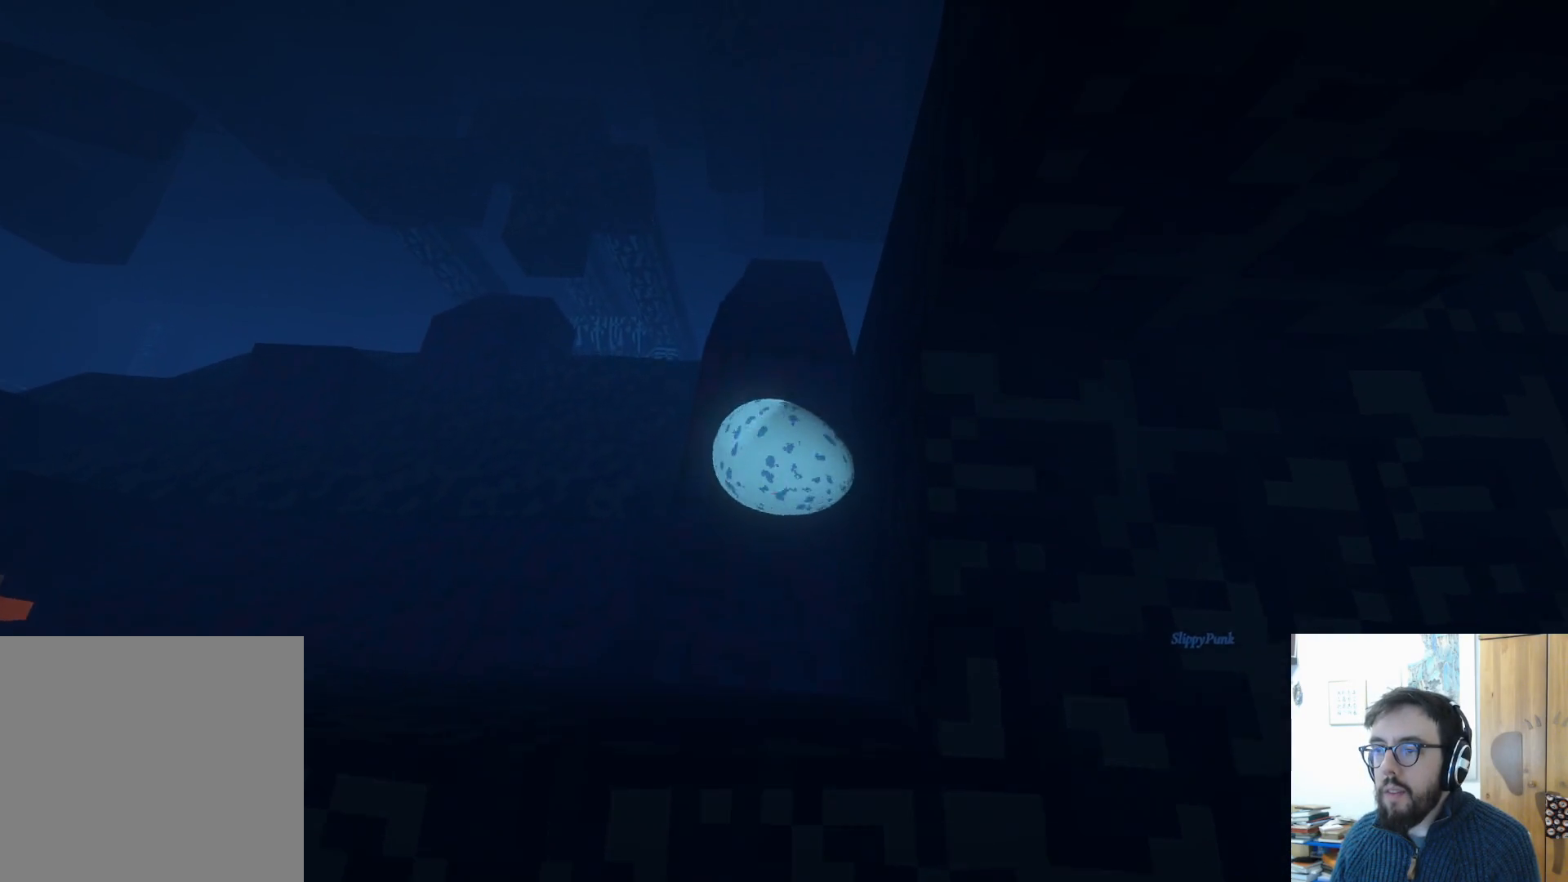
{"buttons": [], "left_stick": "up", "right_stick": "center", "events": []}
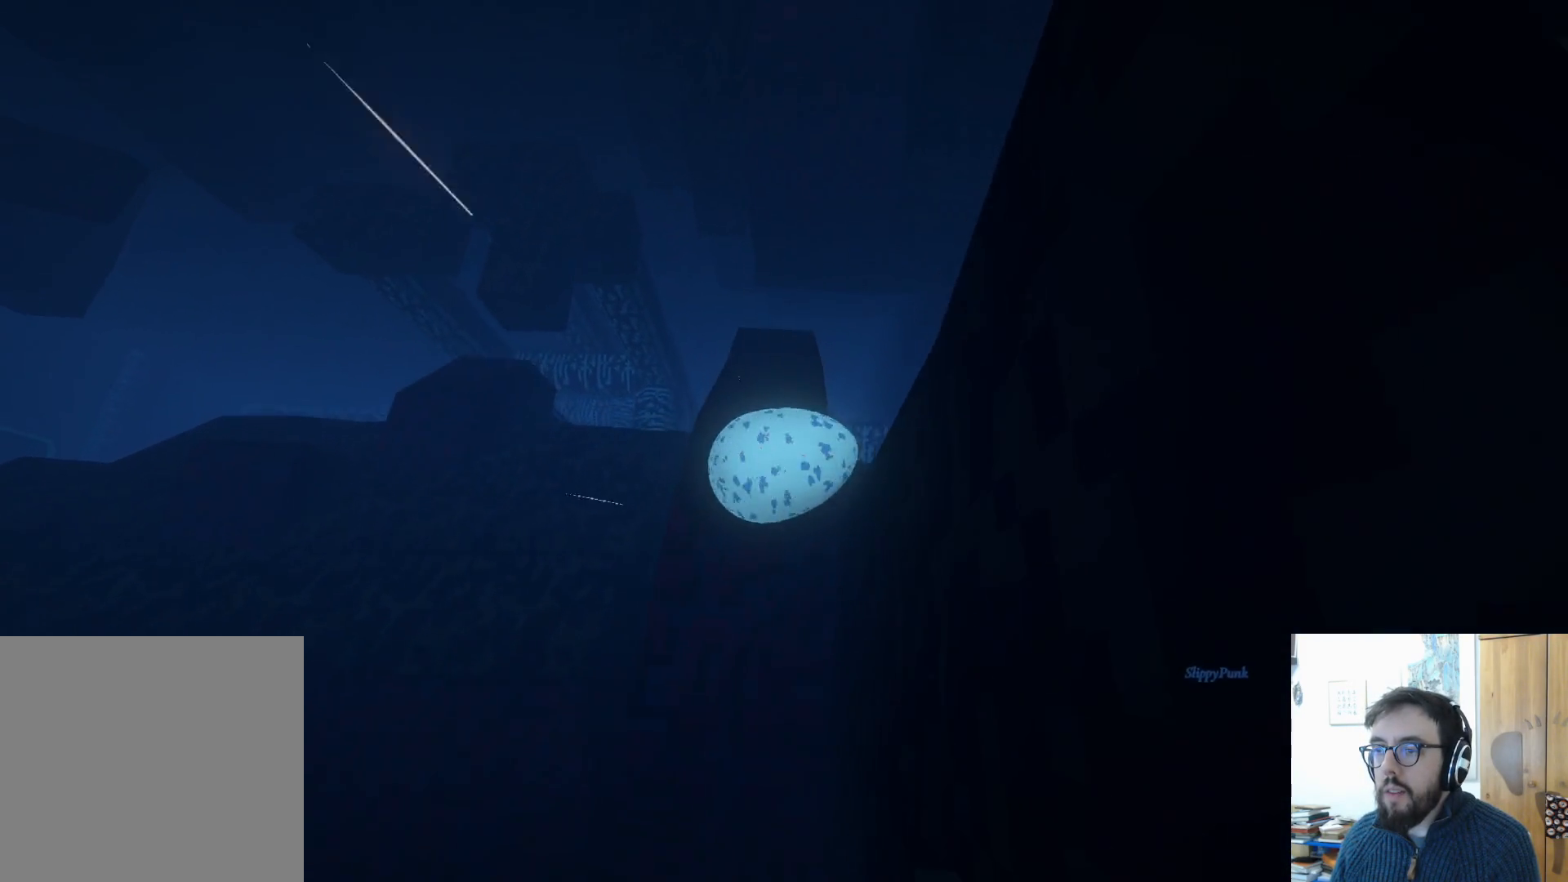
{"buttons": [], "left_stick": "up-left", "right_stick": "center", "events": [[433, "left_stick", "up-left"]]}
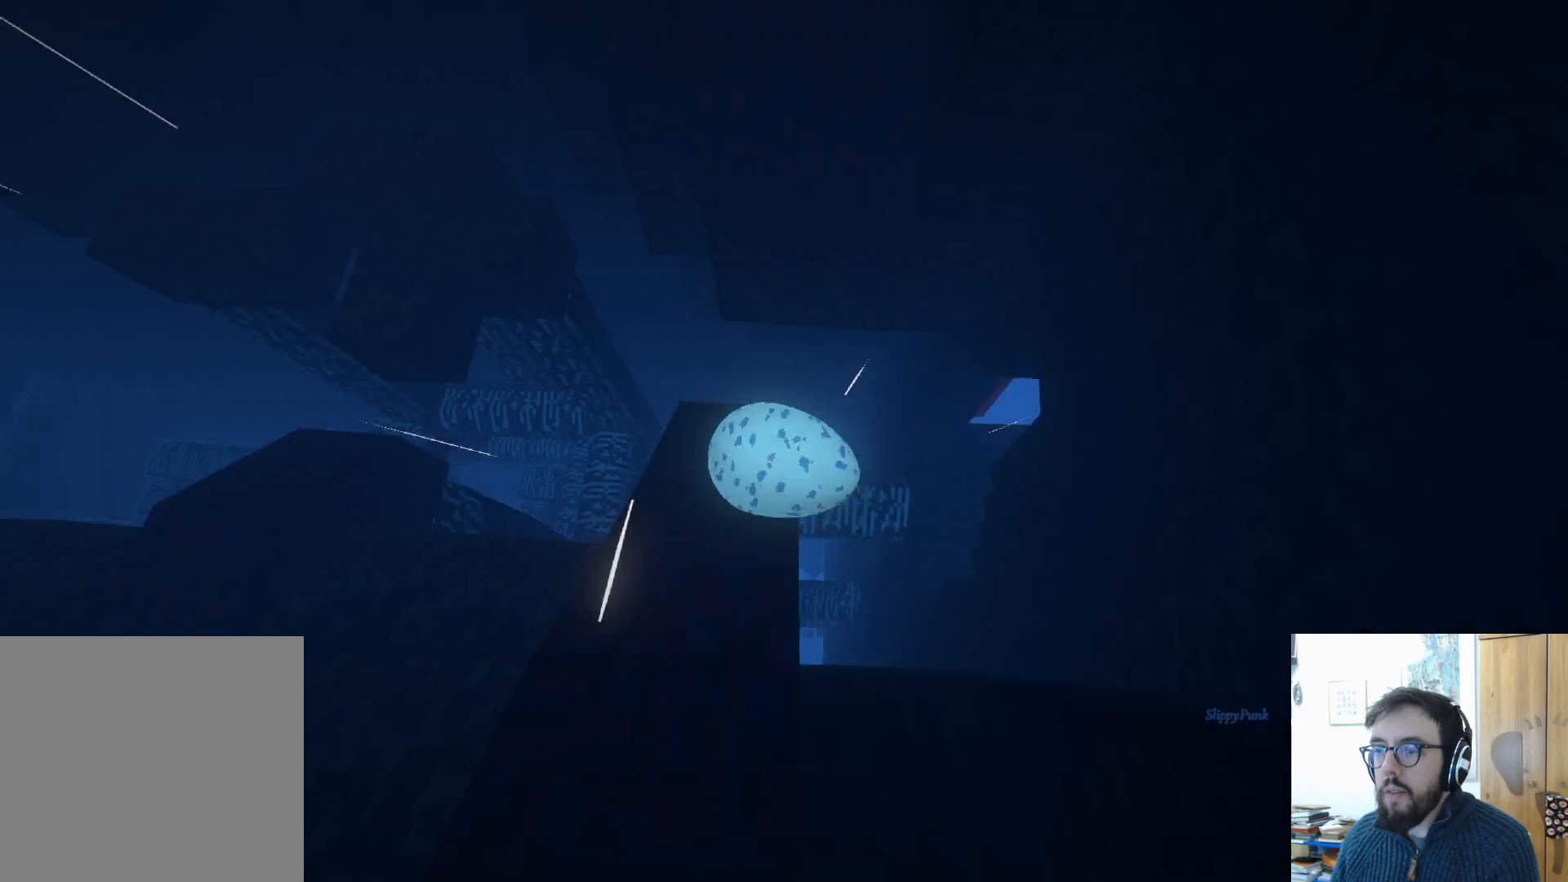
{"buttons": ["A"], "left_stick": "up", "right_stick": "center", "events": [[83, "left_stick", "up"], [167, "A", "down"]]}
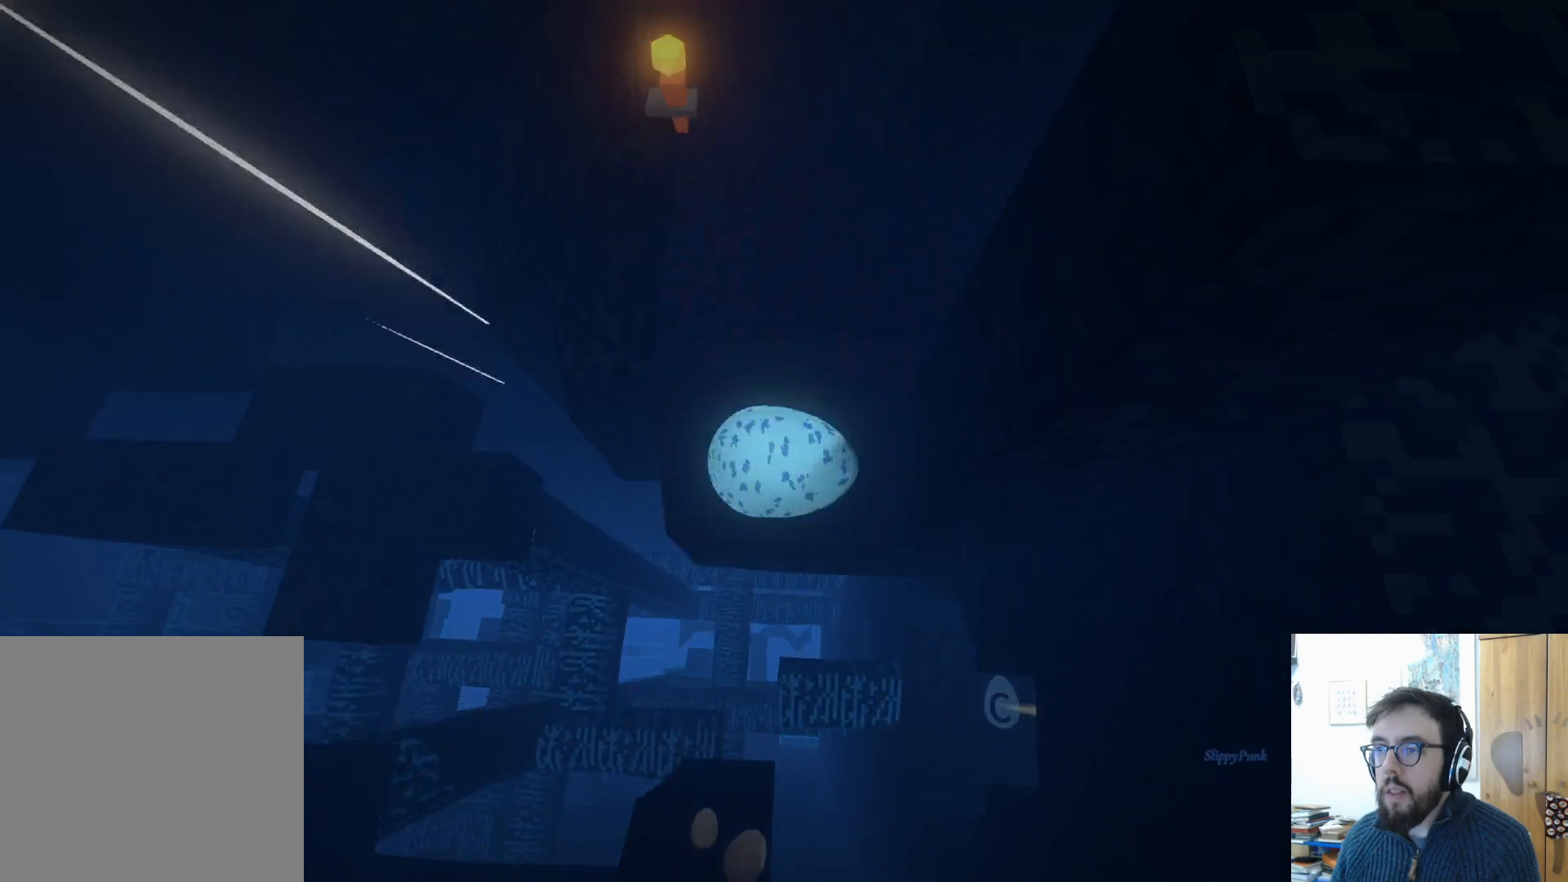
{"buttons": [], "left_stick": "down-right", "right_stick": "center", "events": [[33, "A", "up"], [433, "left_stick", "down-right"]]}
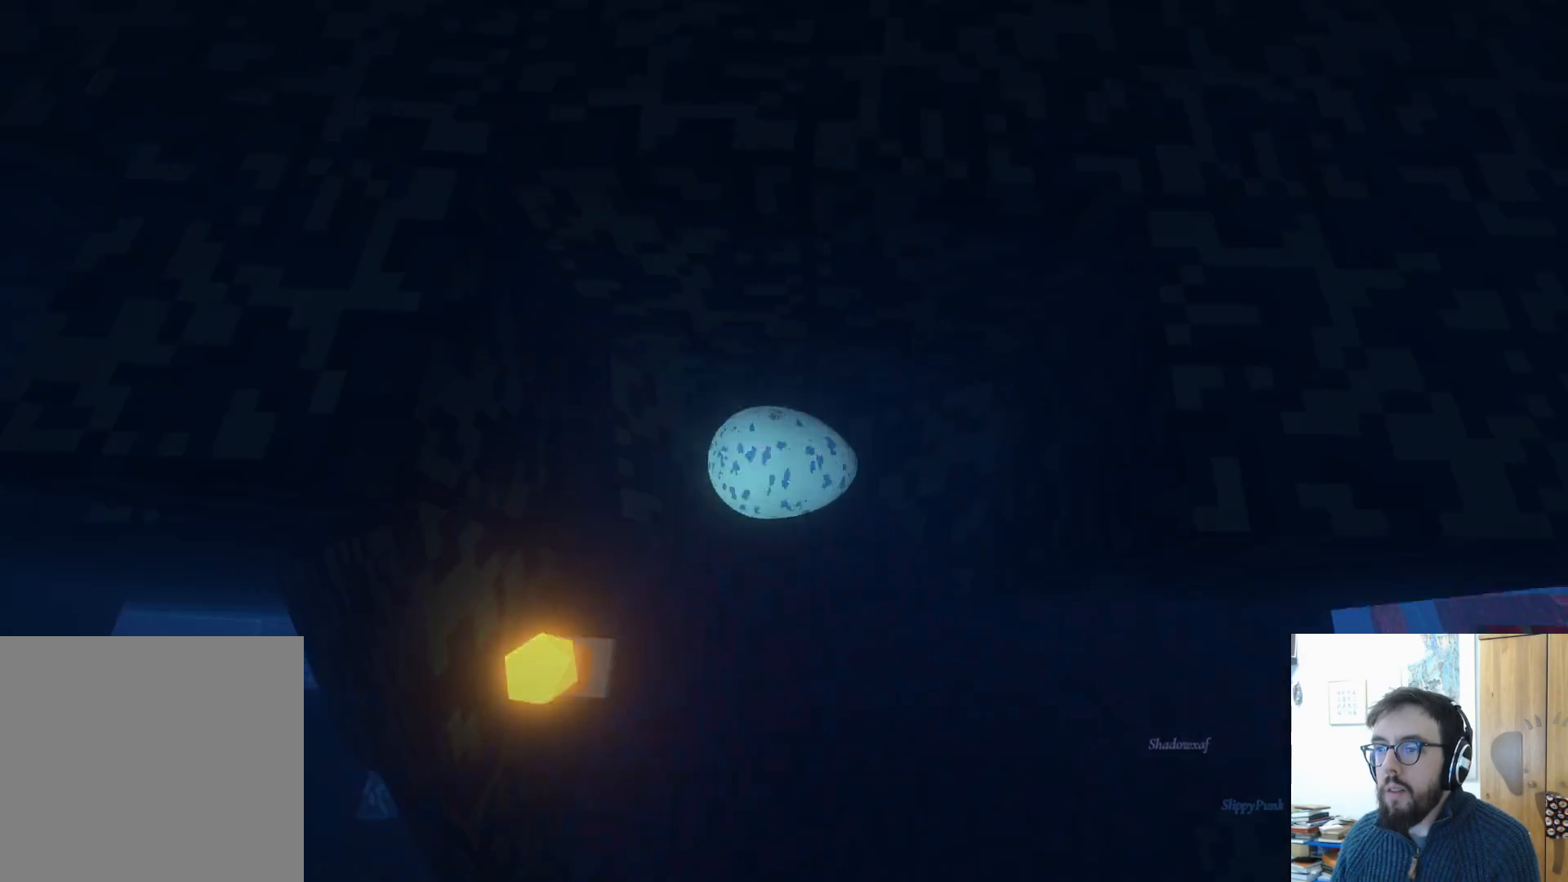
{"buttons": [], "left_stick": "down-right", "right_stick": "up-right", "events": [[17, "right_stick", "right"], [217, "right_stick", "up-right"]]}
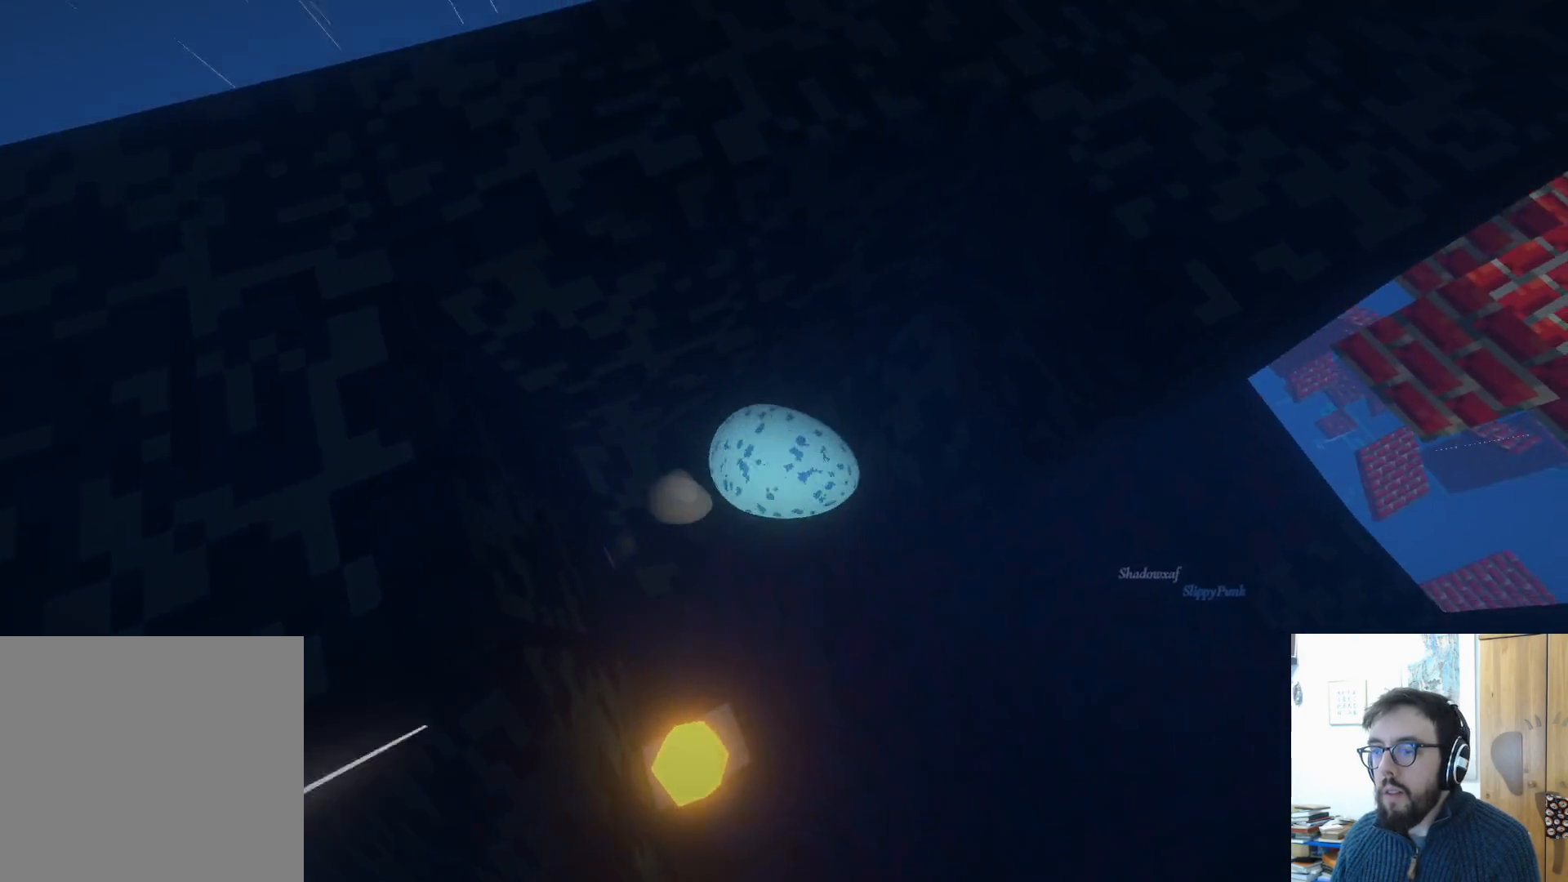
{"buttons": [], "left_stick": "down-left", "right_stick": "right", "events": [[467, "left_stick", "down-left"], [500, "right_stick", "right"]]}
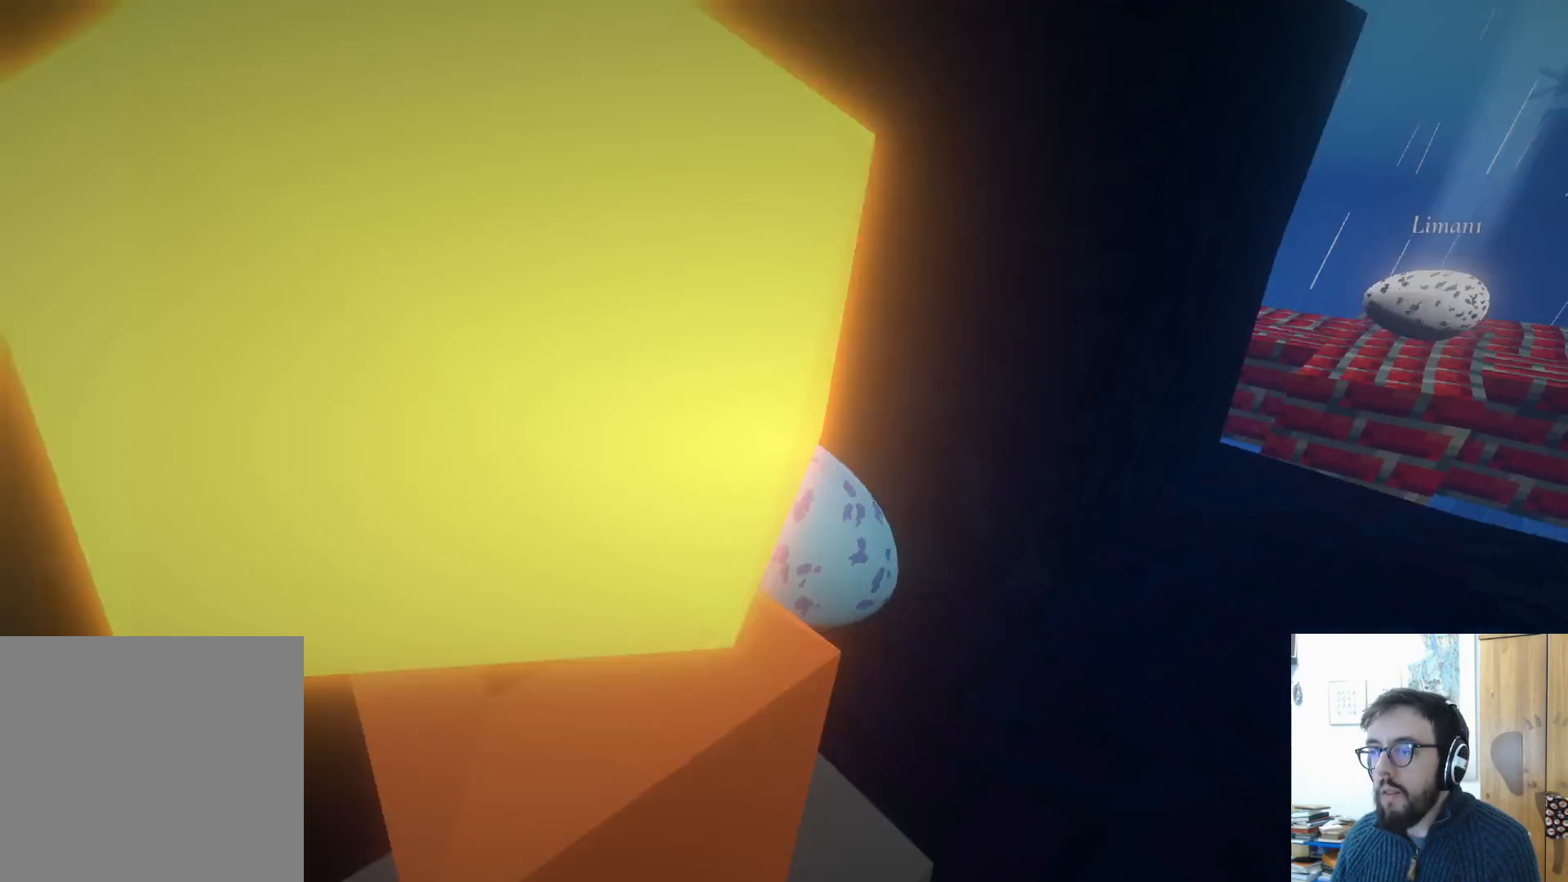
{"buttons": [], "left_stick": "right", "right_stick": "down-right", "events": [[117, "left_stick", "up-left"], [167, "left_stick", "up"], [383, "left_stick", "right"], [433, "right_stick", "down-right"]]}
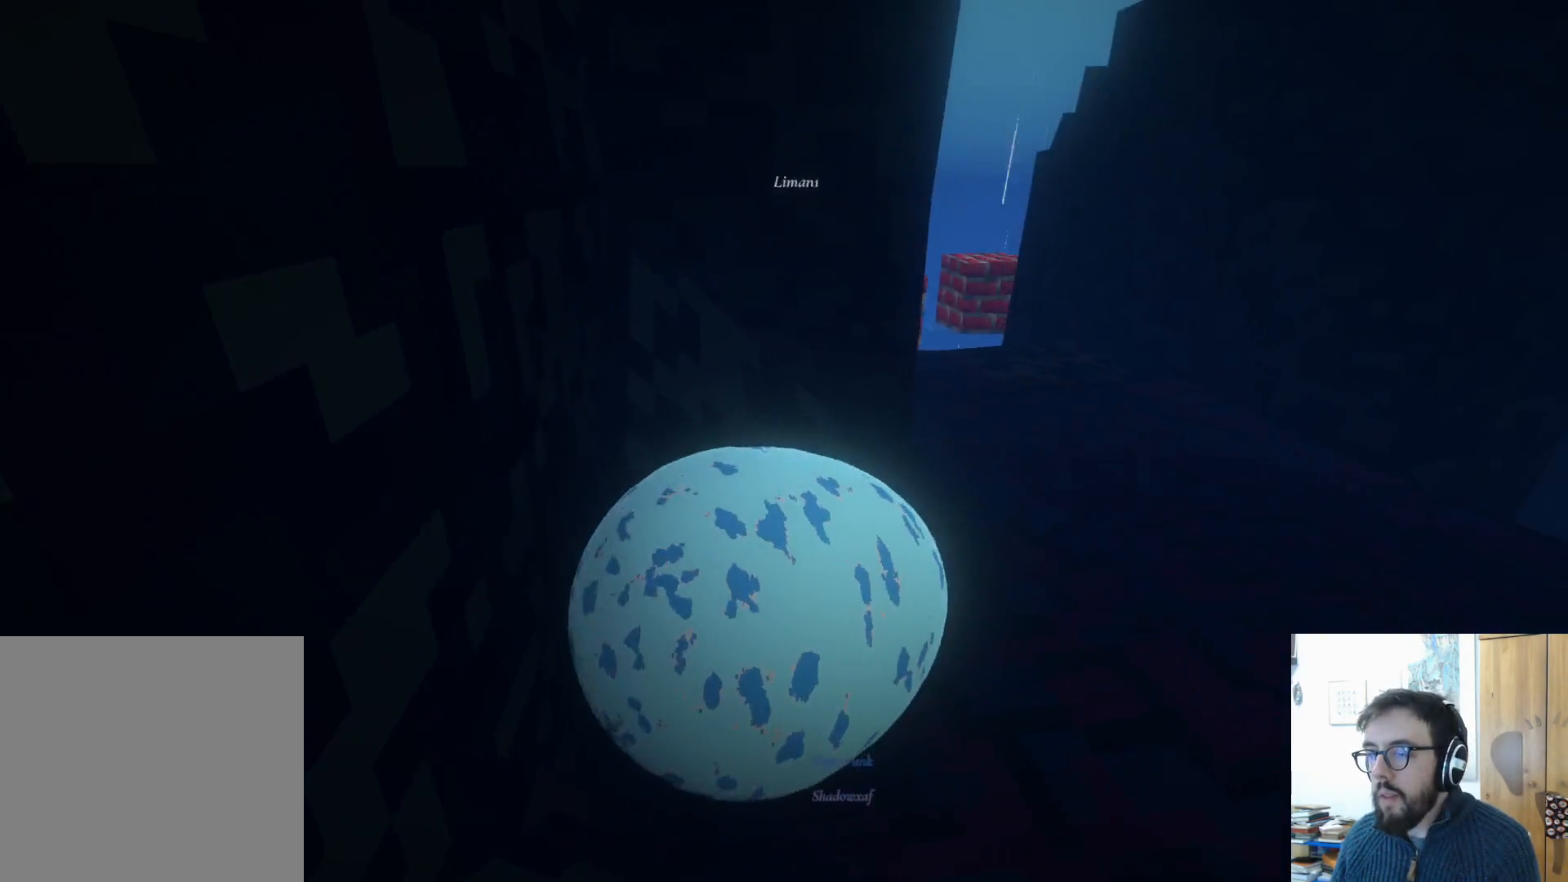
{"buttons": [], "left_stick": "up-right", "right_stick": "center", "events": [[50, "right_stick", "center"], [383, "left_stick", "up-right"]]}
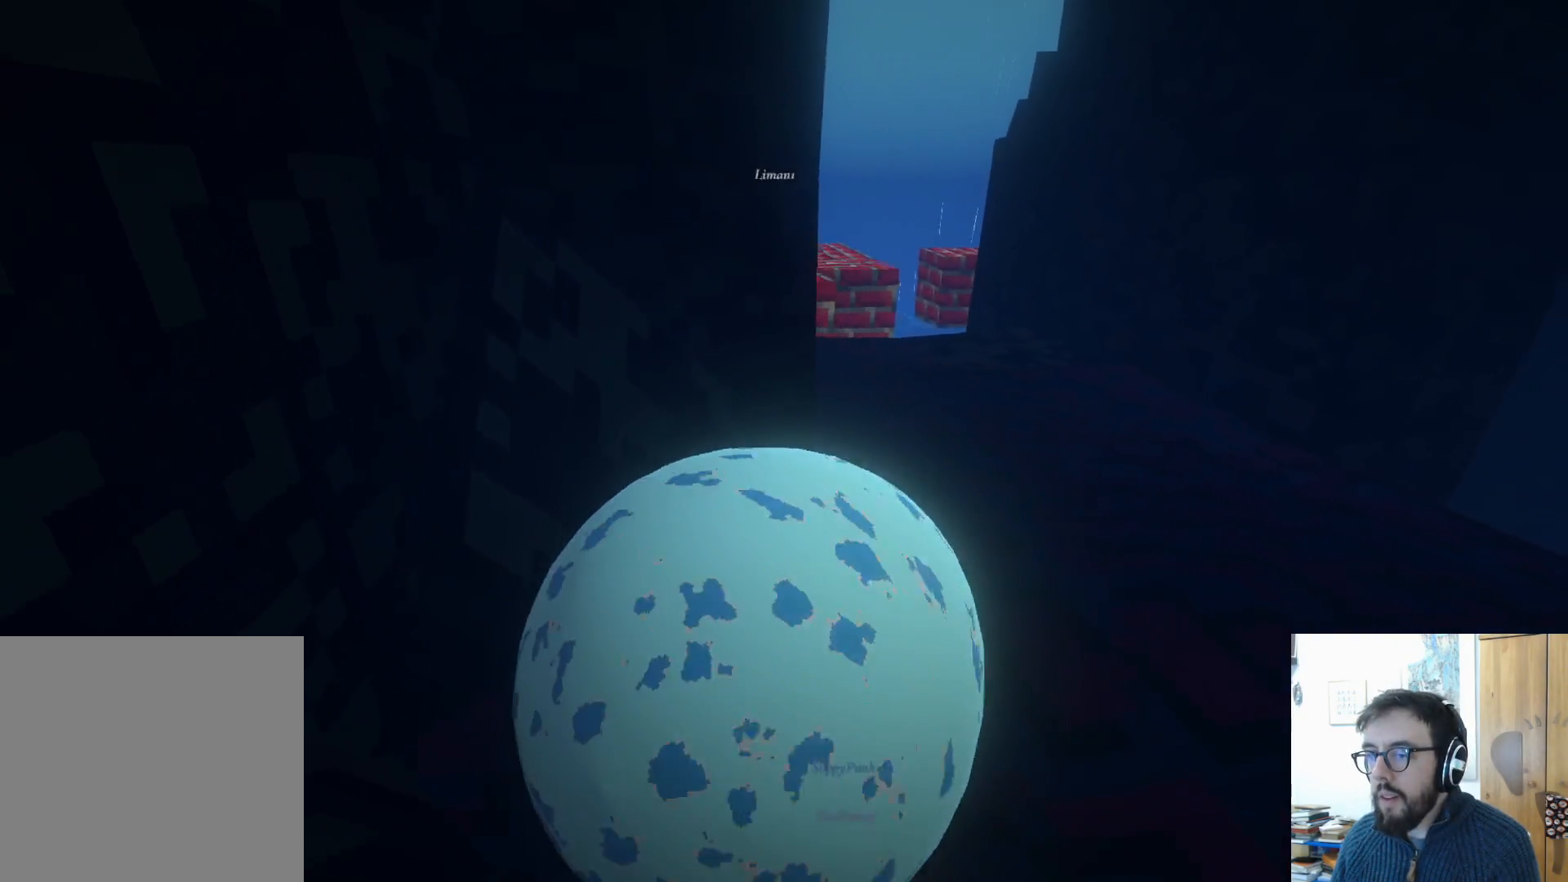
{"buttons": [], "left_stick": "down", "right_stick": "center", "events": [[33, "left_stick", "center"], [150, "left_stick", "down"]]}
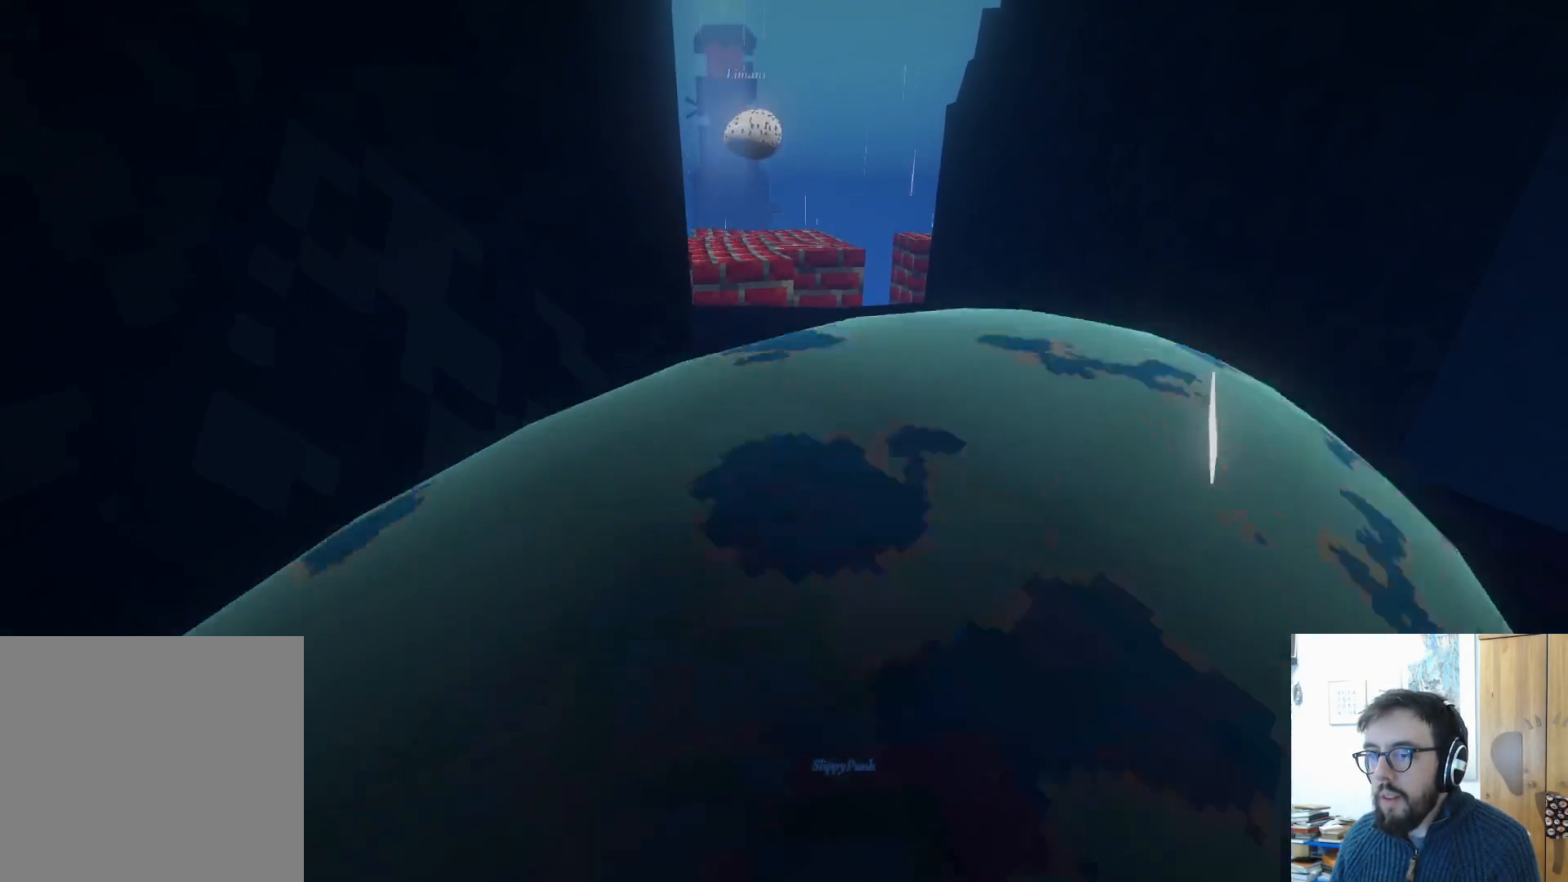
{"buttons": [], "left_stick": "up", "right_stick": "center", "events": [[100, "left_stick", "right"], [150, "left_stick", "up-right"], [300, "left_stick", "up"]]}
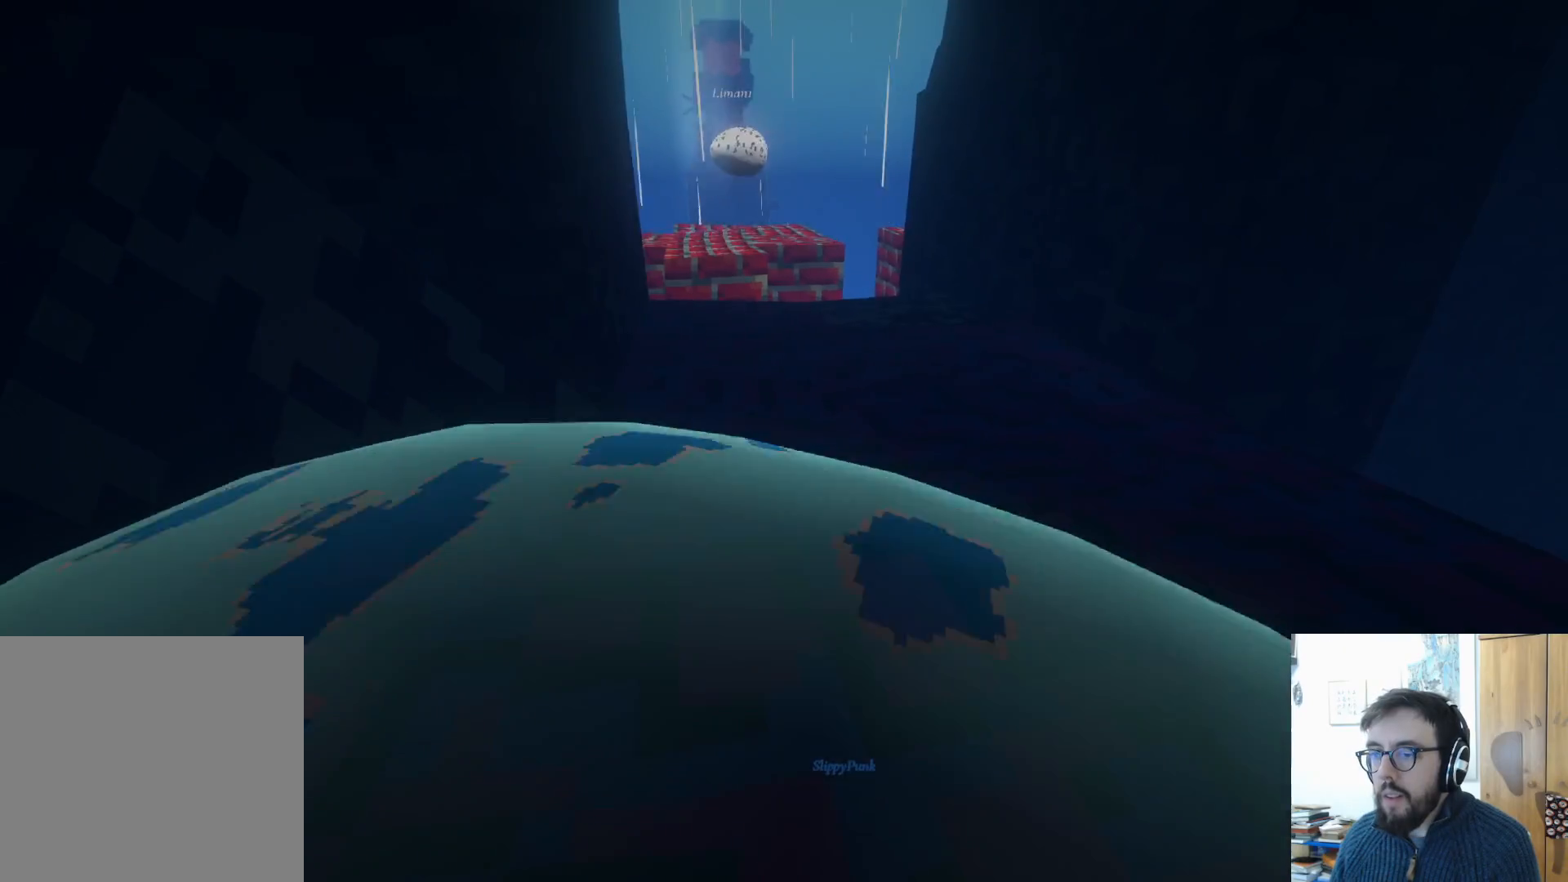
{"buttons": [], "left_stick": "up", "right_stick": "center", "events": [[50, "left_stick", "up-left"], [200, "left_stick", "up"]]}
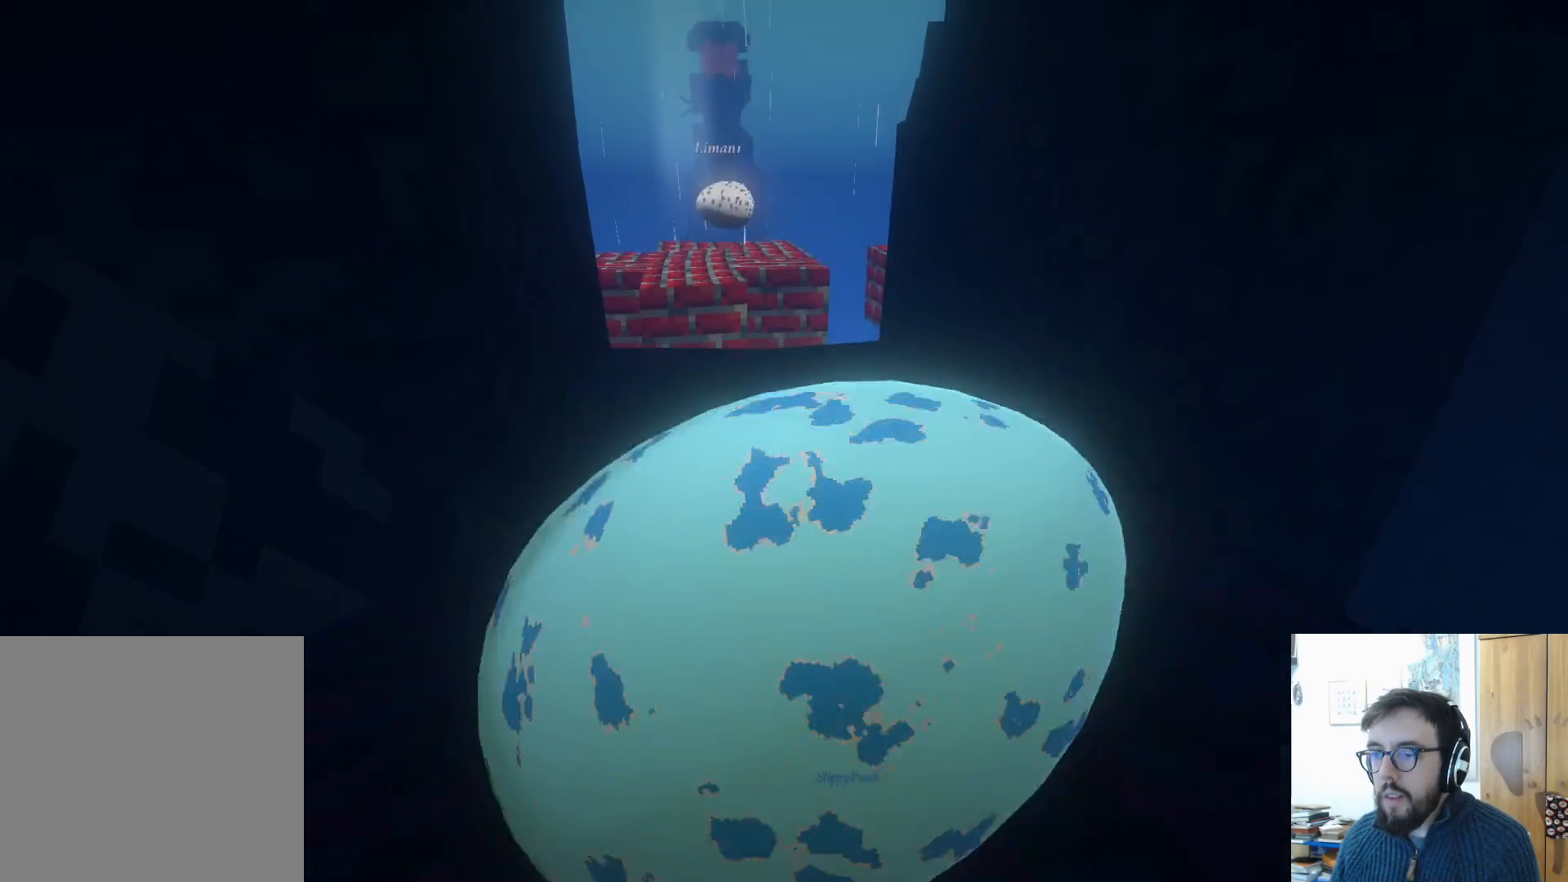
{"buttons": [], "left_stick": "up", "right_stick": "center", "events": [[17, "left_stick", "up-left"], [367, "left_stick", "up"]]}